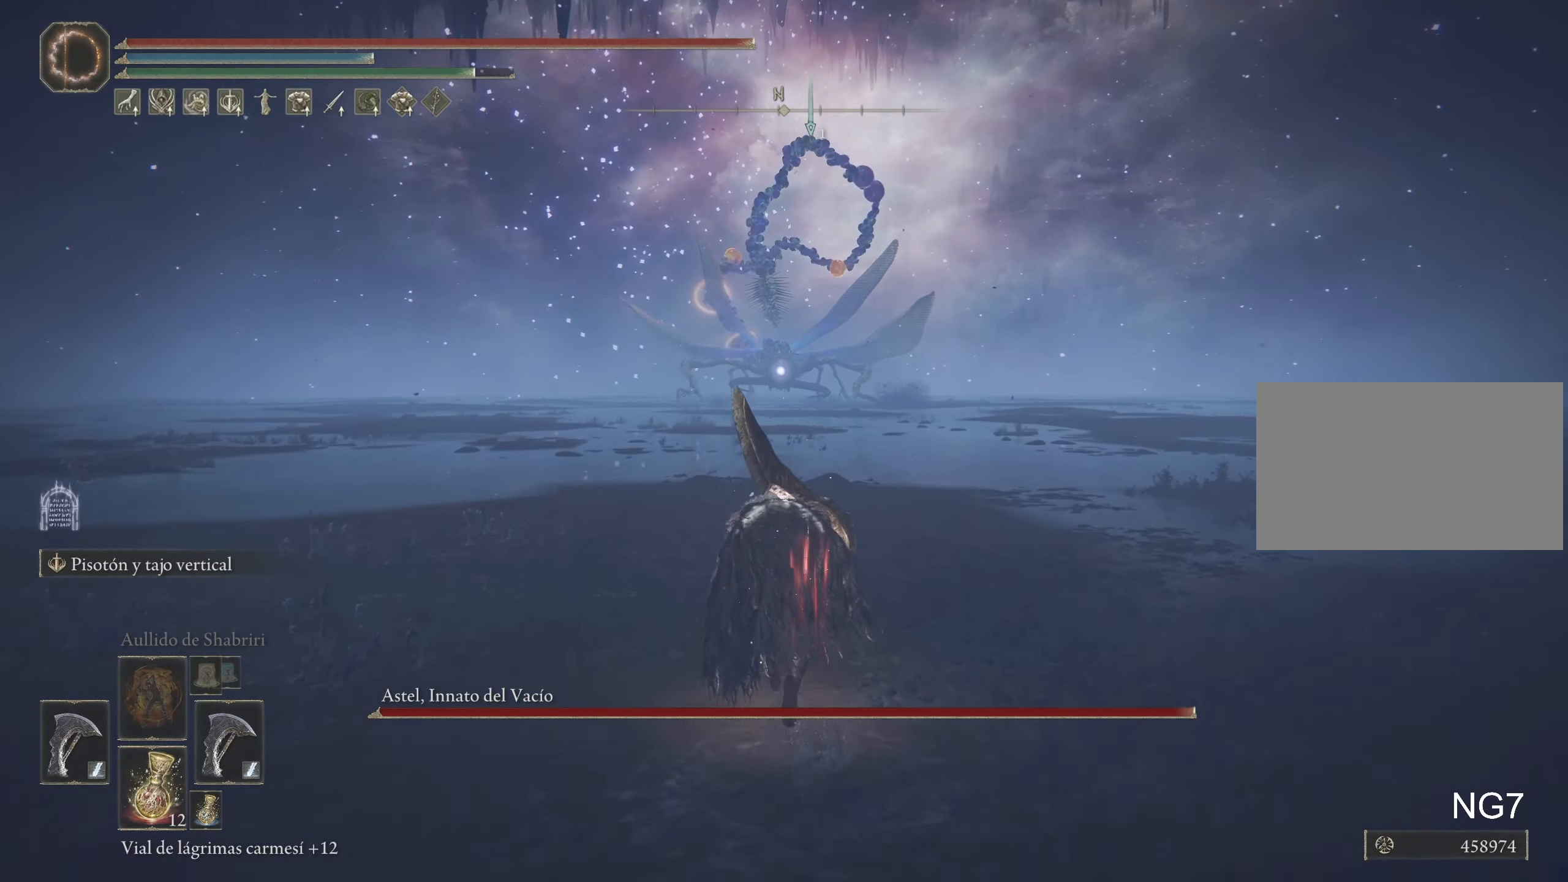
Gameplay with keyboard and mouse; each line is a JSON object with the keys and mouse buttons held at the frame after it. "events" lists presses ("down") and releases ("up") of "1", "2", "3", "4", "5", "a", "alt", "c", "caps_lock", "ctrl", "d", "e", "f", "g", "q", "r", "s", "shift", "space", "t", "tab", "v", "w", "x", "z" and "mouse_wheel" between this image and that frame as [ms after this image, input, new state], when the widget could be followed in between. "mouse_wheel" = the "wheel" button of the "mouse" list. No other keys are recorded. "wheel" means that the mouse wheel is clicked or scrolled. Not read: mouse_move.
{"keys": ["space", "w"], "mouse": [], "events": []}
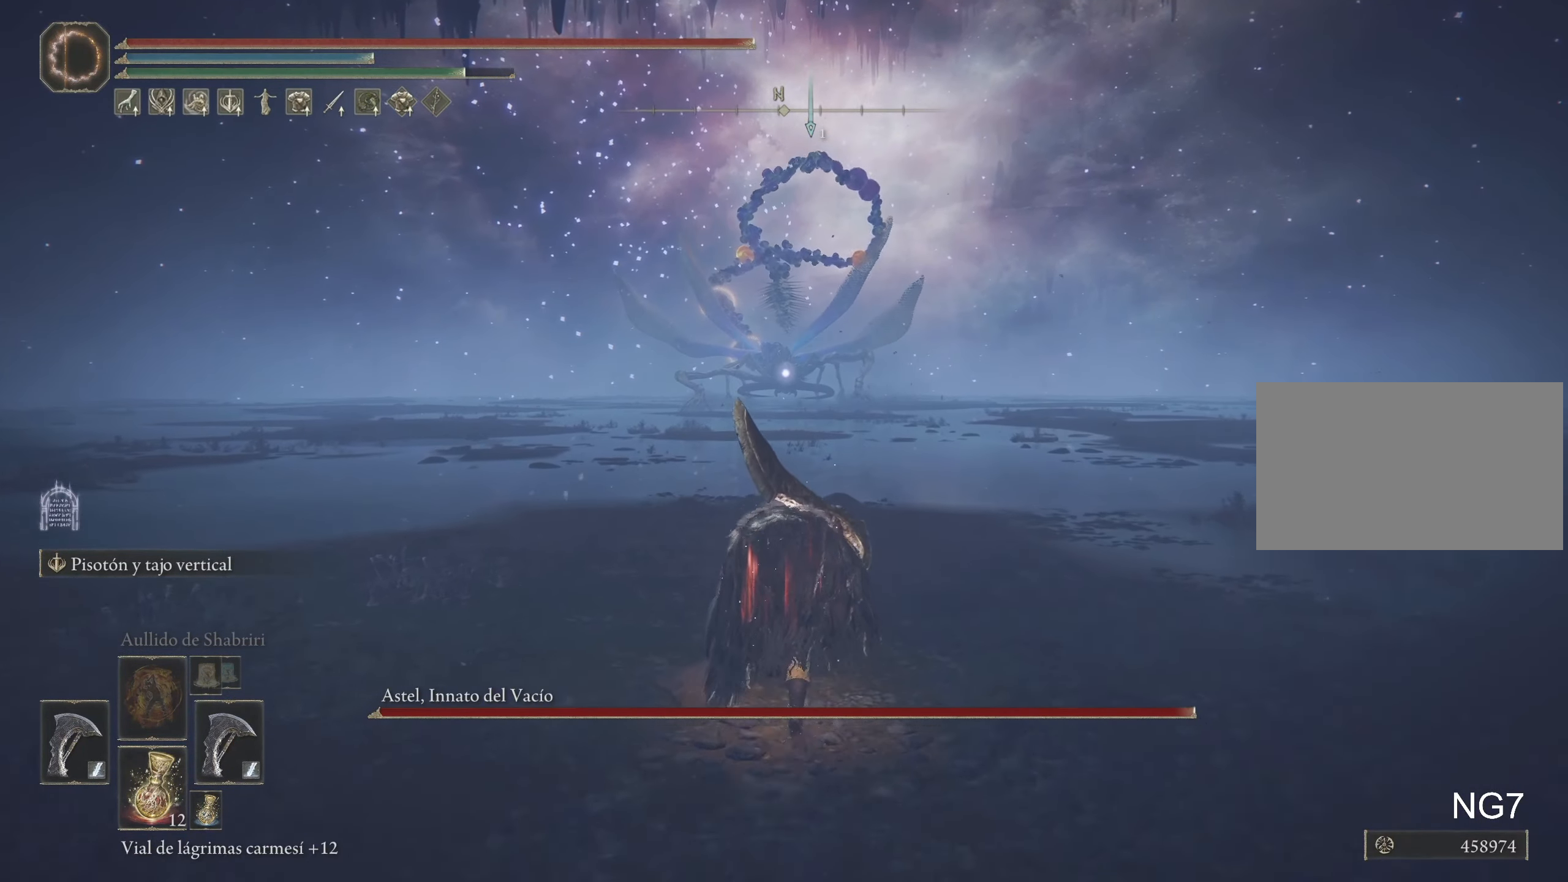
{"keys": ["space", "w"], "mouse": [], "events": []}
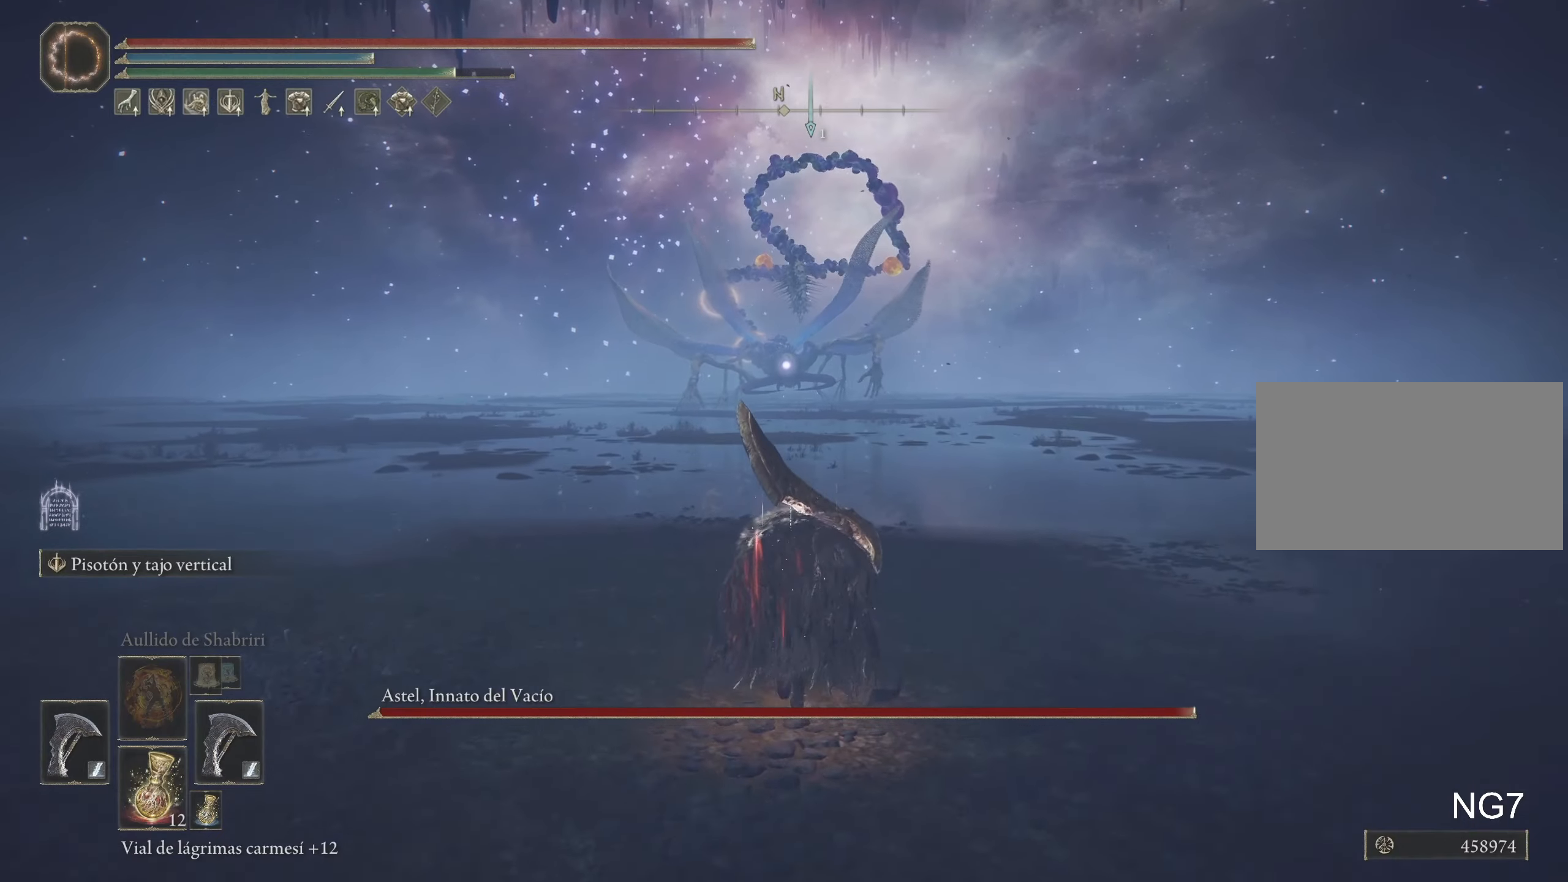
{"keys": ["space", "w"], "mouse": [], "events": []}
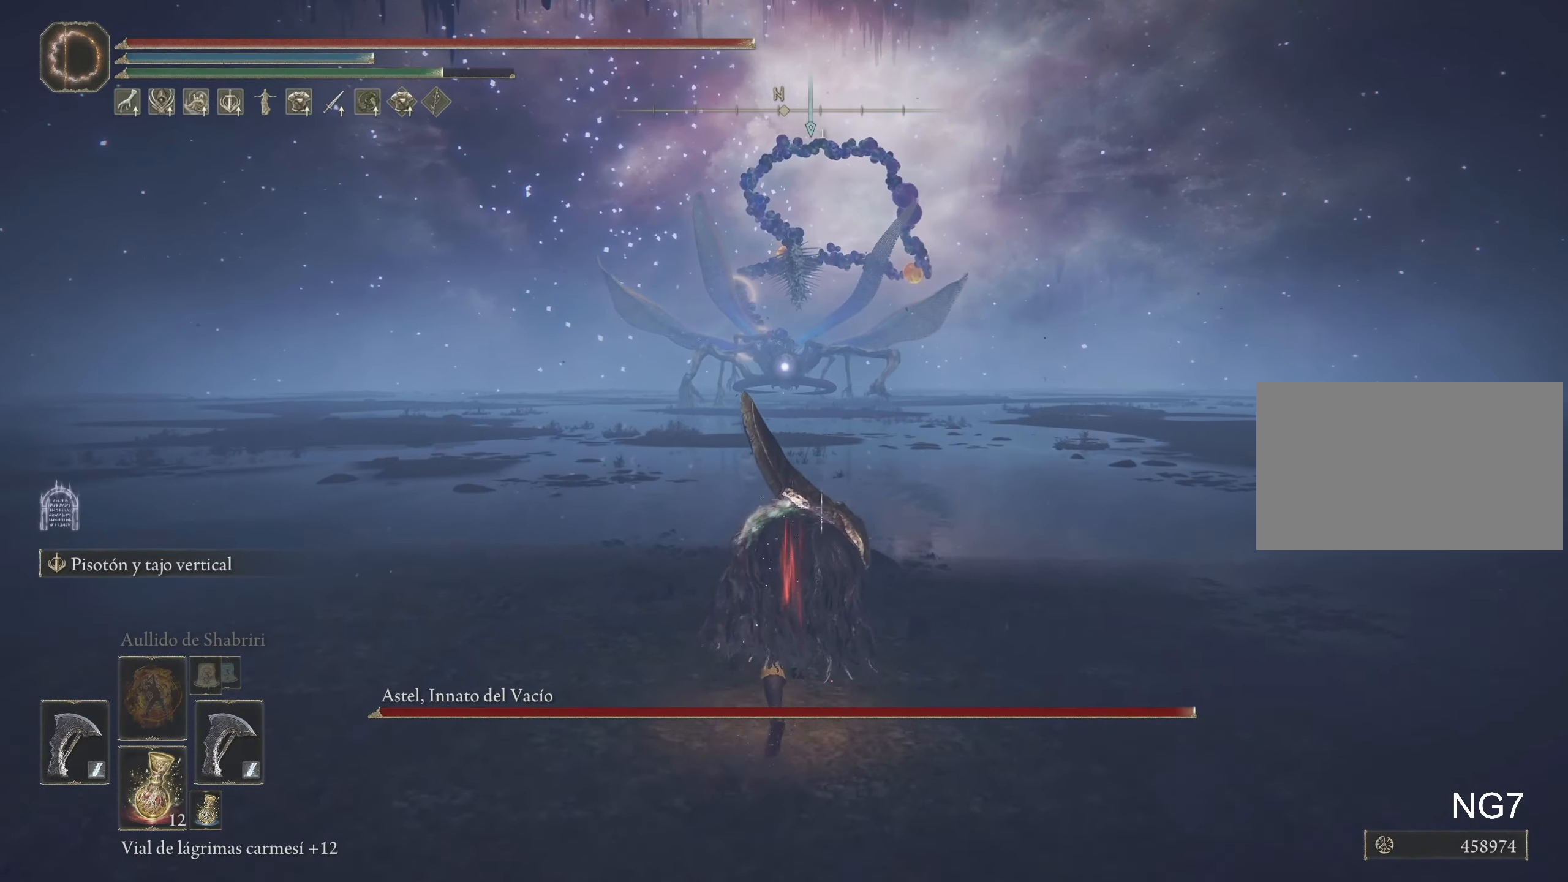
{"keys": ["space", "w"], "mouse": [], "events": []}
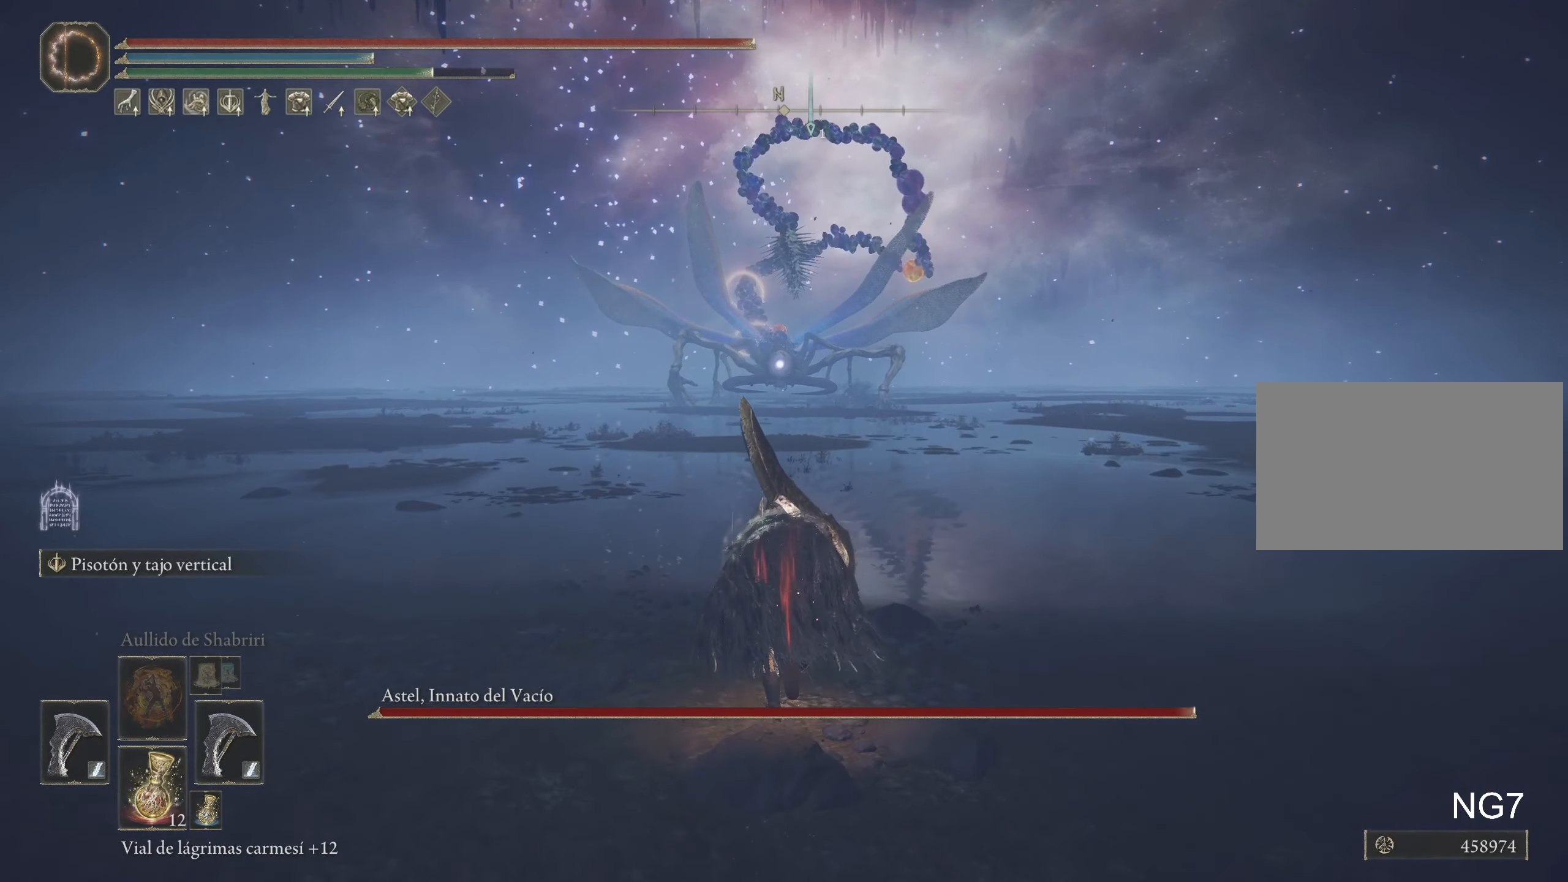
{"keys": ["space", "w"], "mouse": [], "events": []}
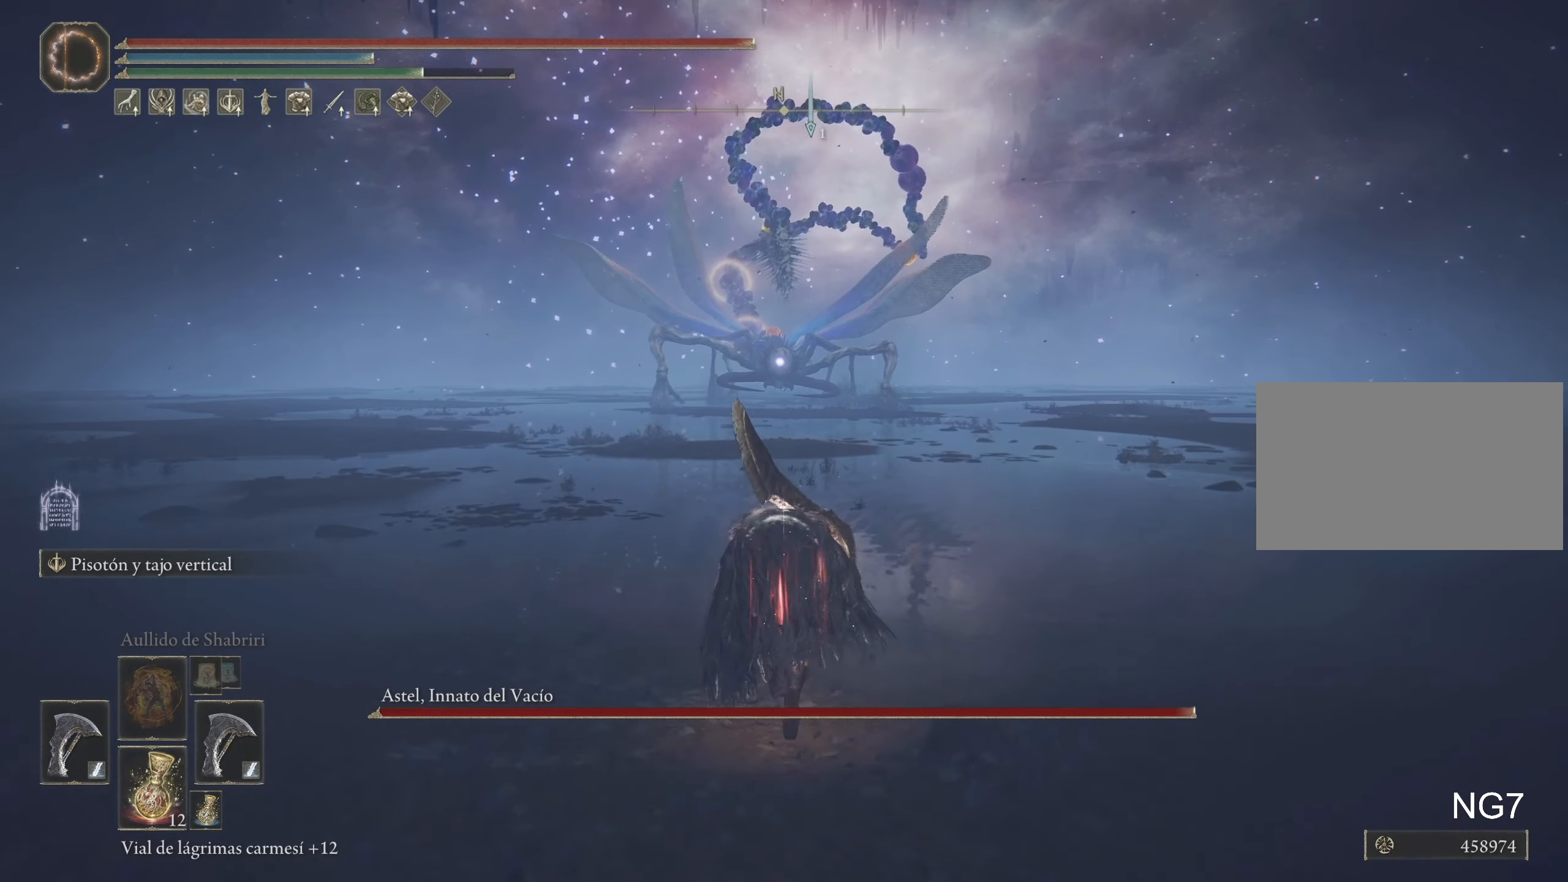
{"keys": ["space", "w"], "mouse": [], "events": []}
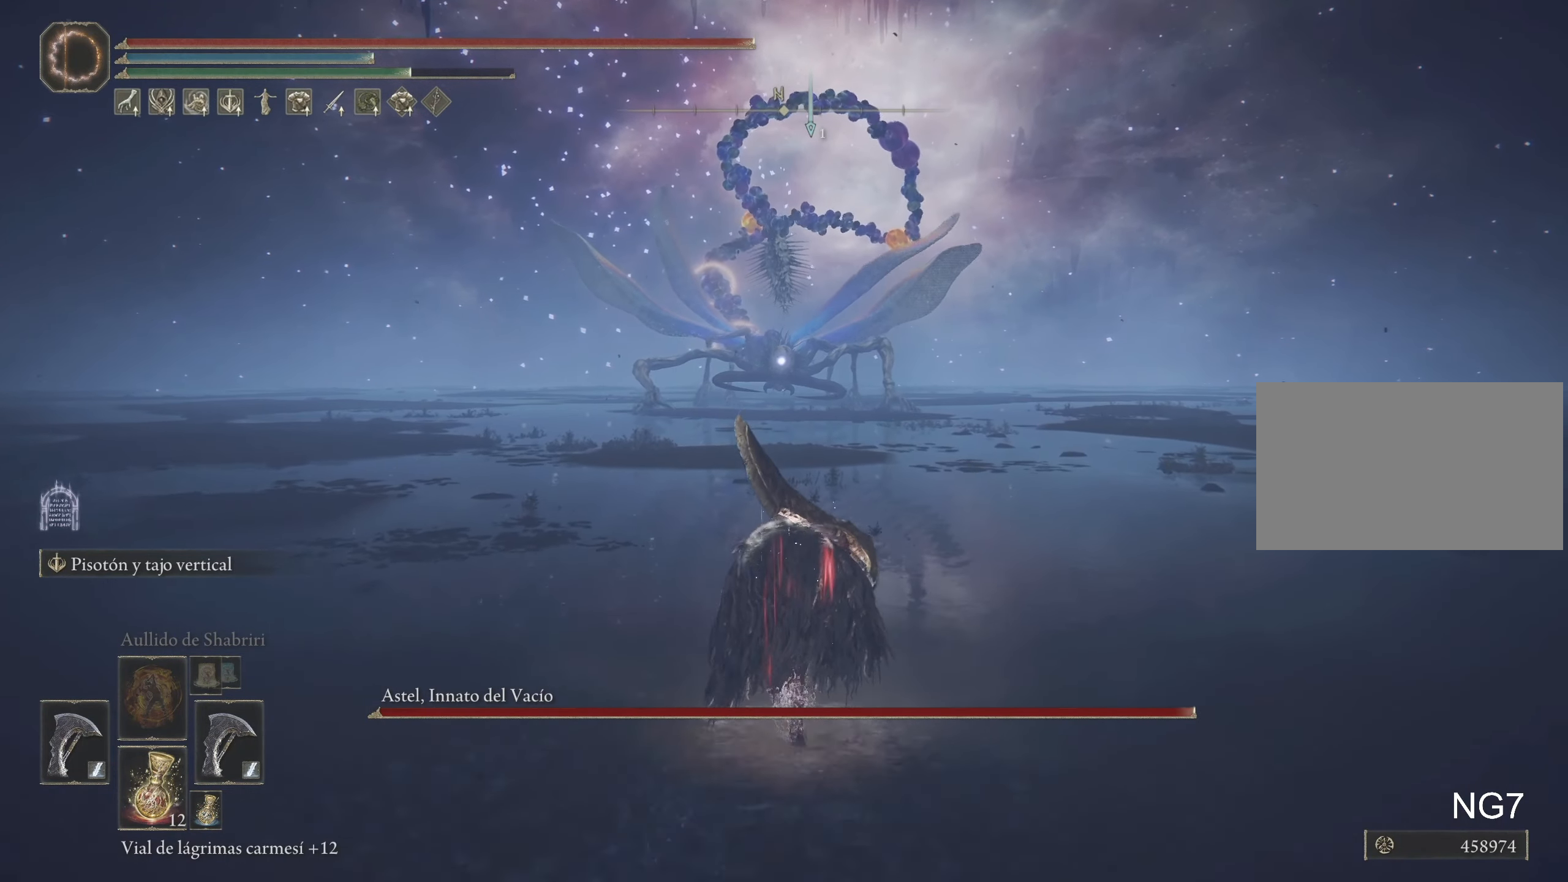
{"keys": ["space", "w"], "mouse": [], "events": []}
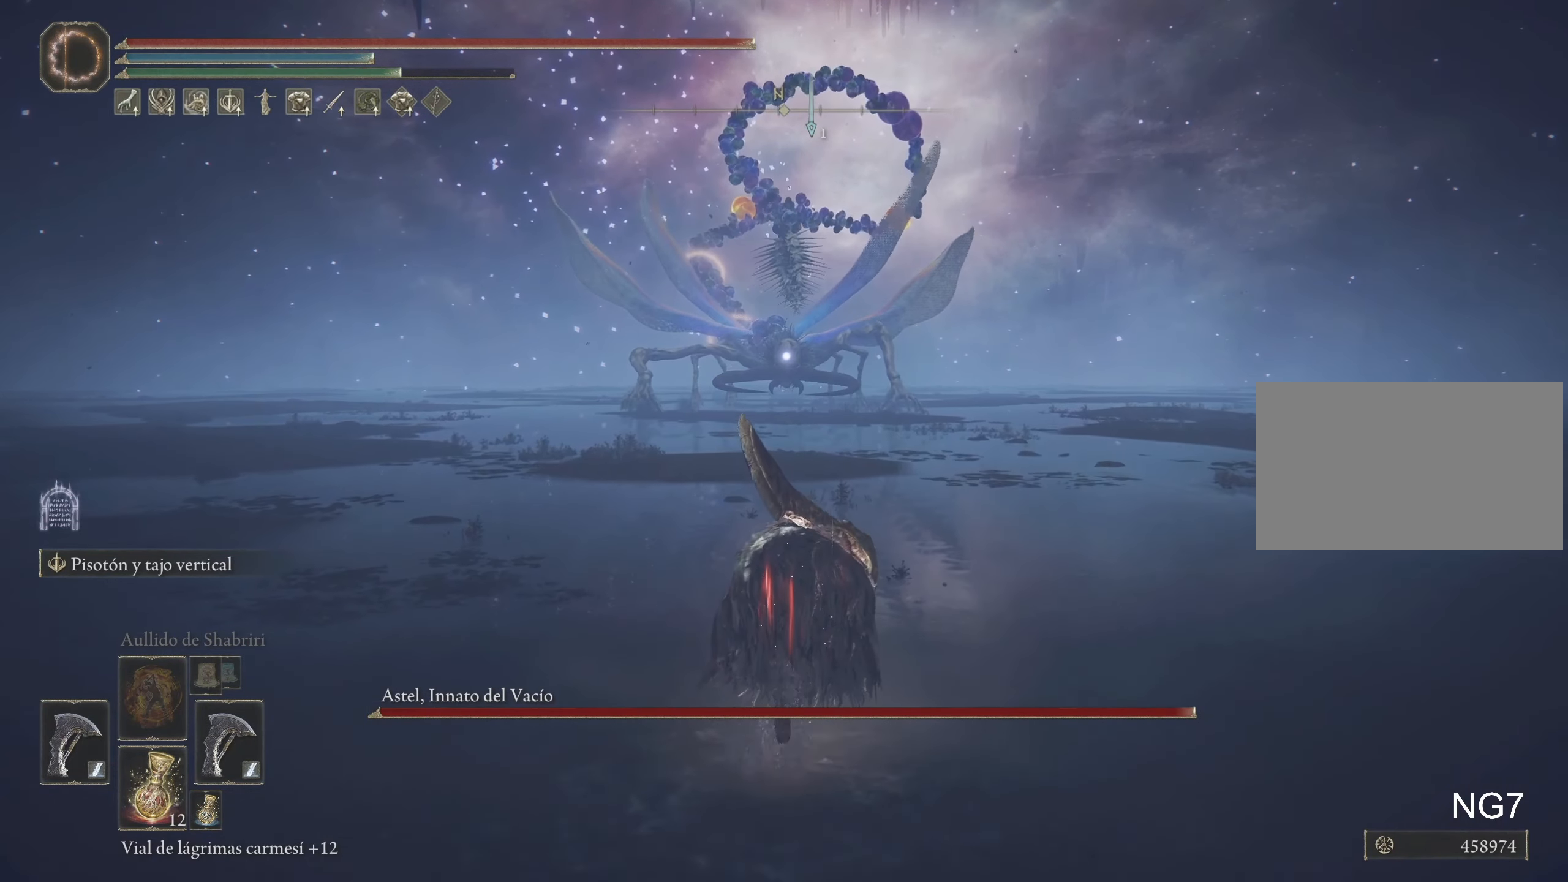
{"keys": ["space", "w"], "mouse": [], "events": []}
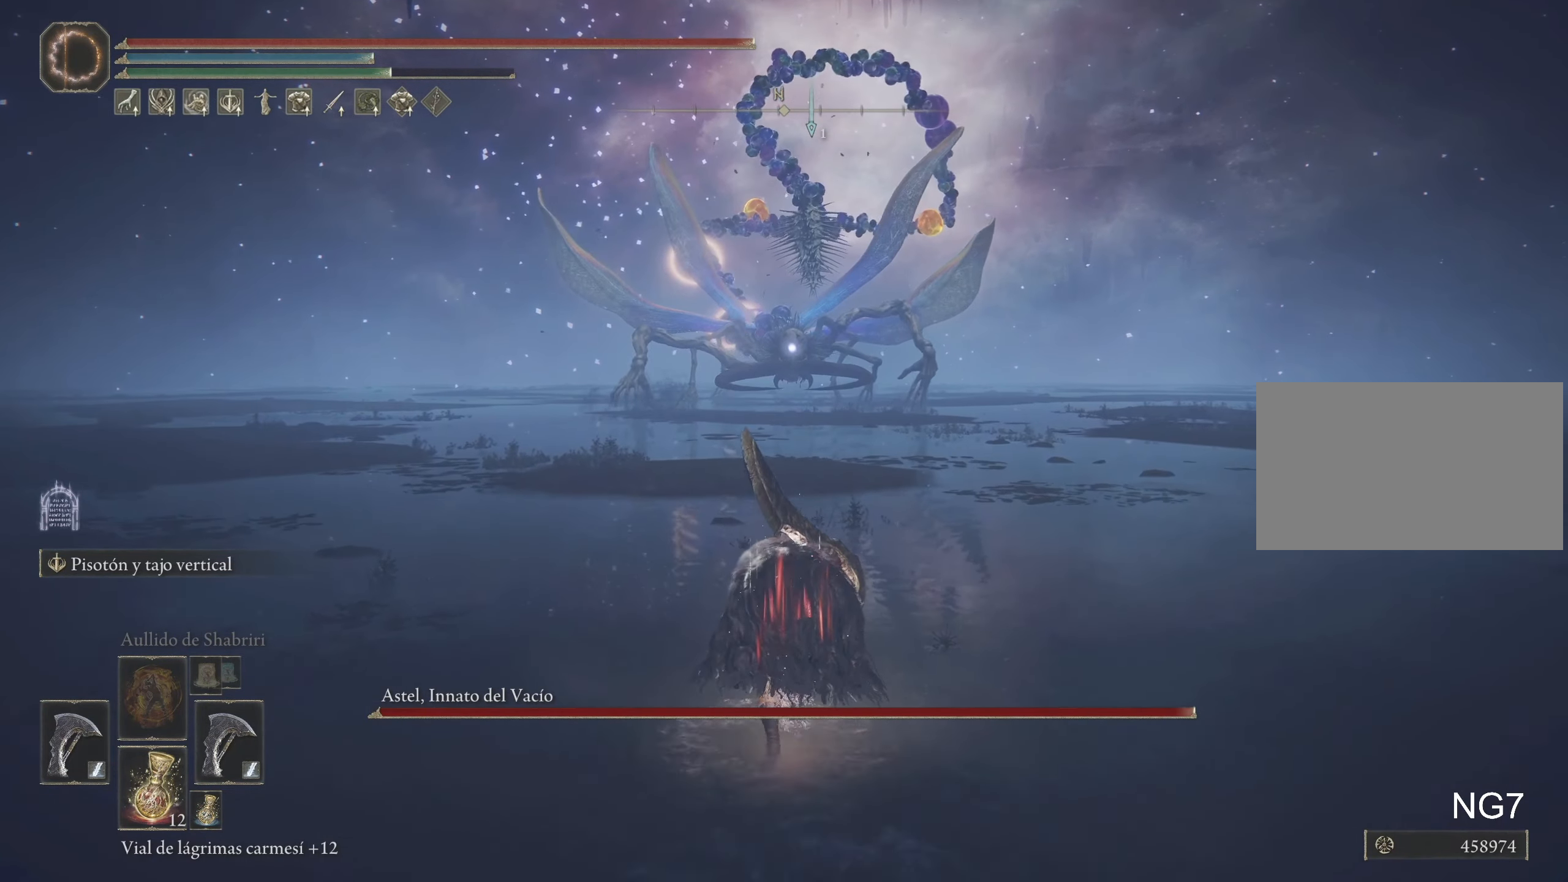
{"keys": ["space", "w"], "mouse": [], "events": []}
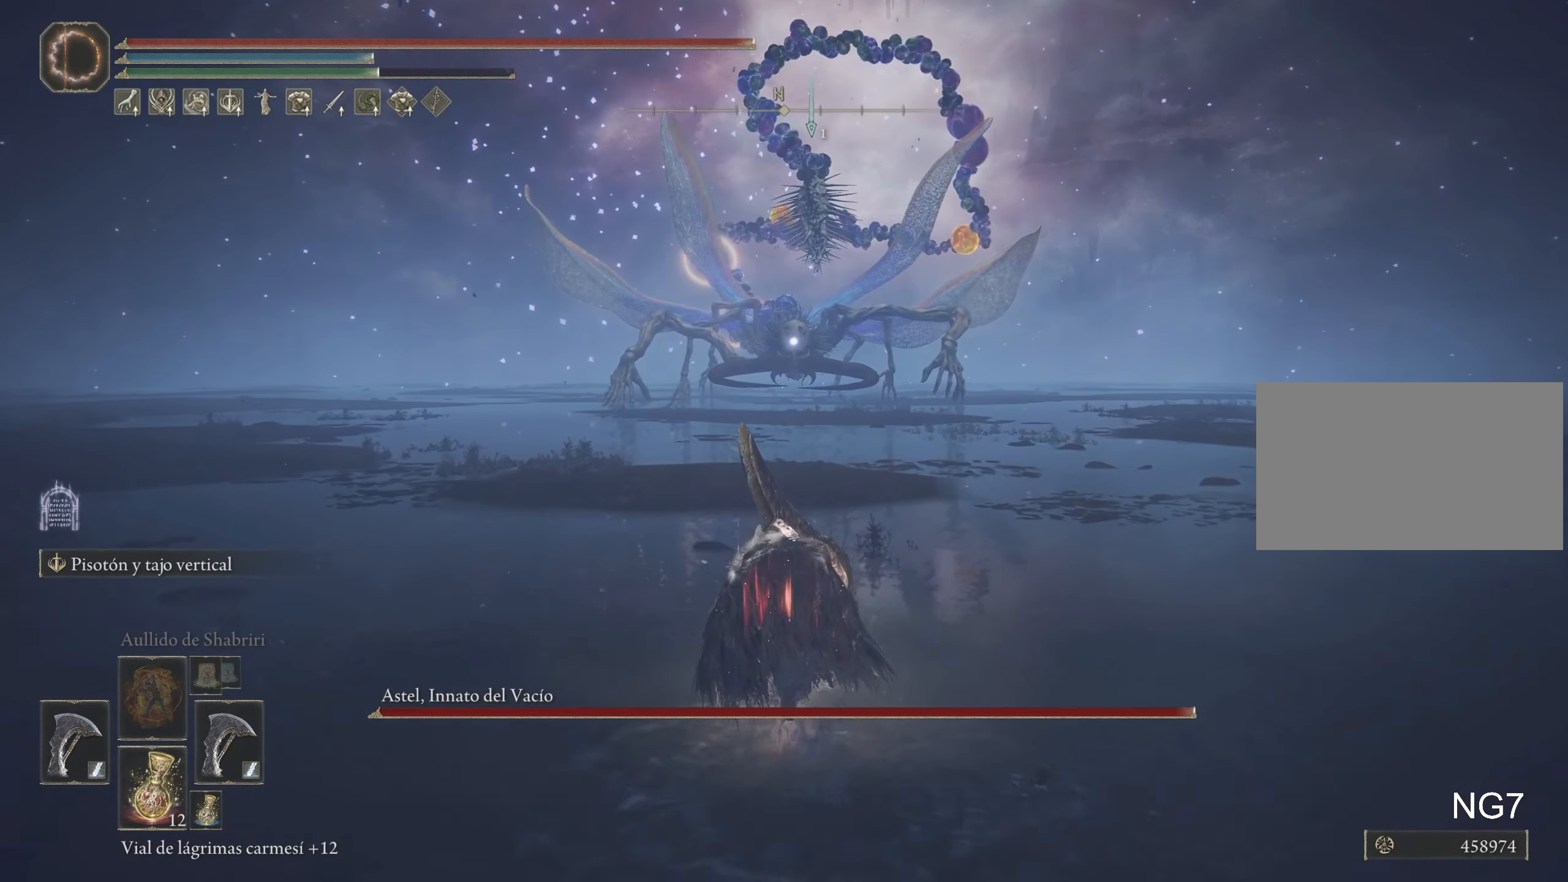
{"keys": ["space", "w"], "mouse": [], "events": []}
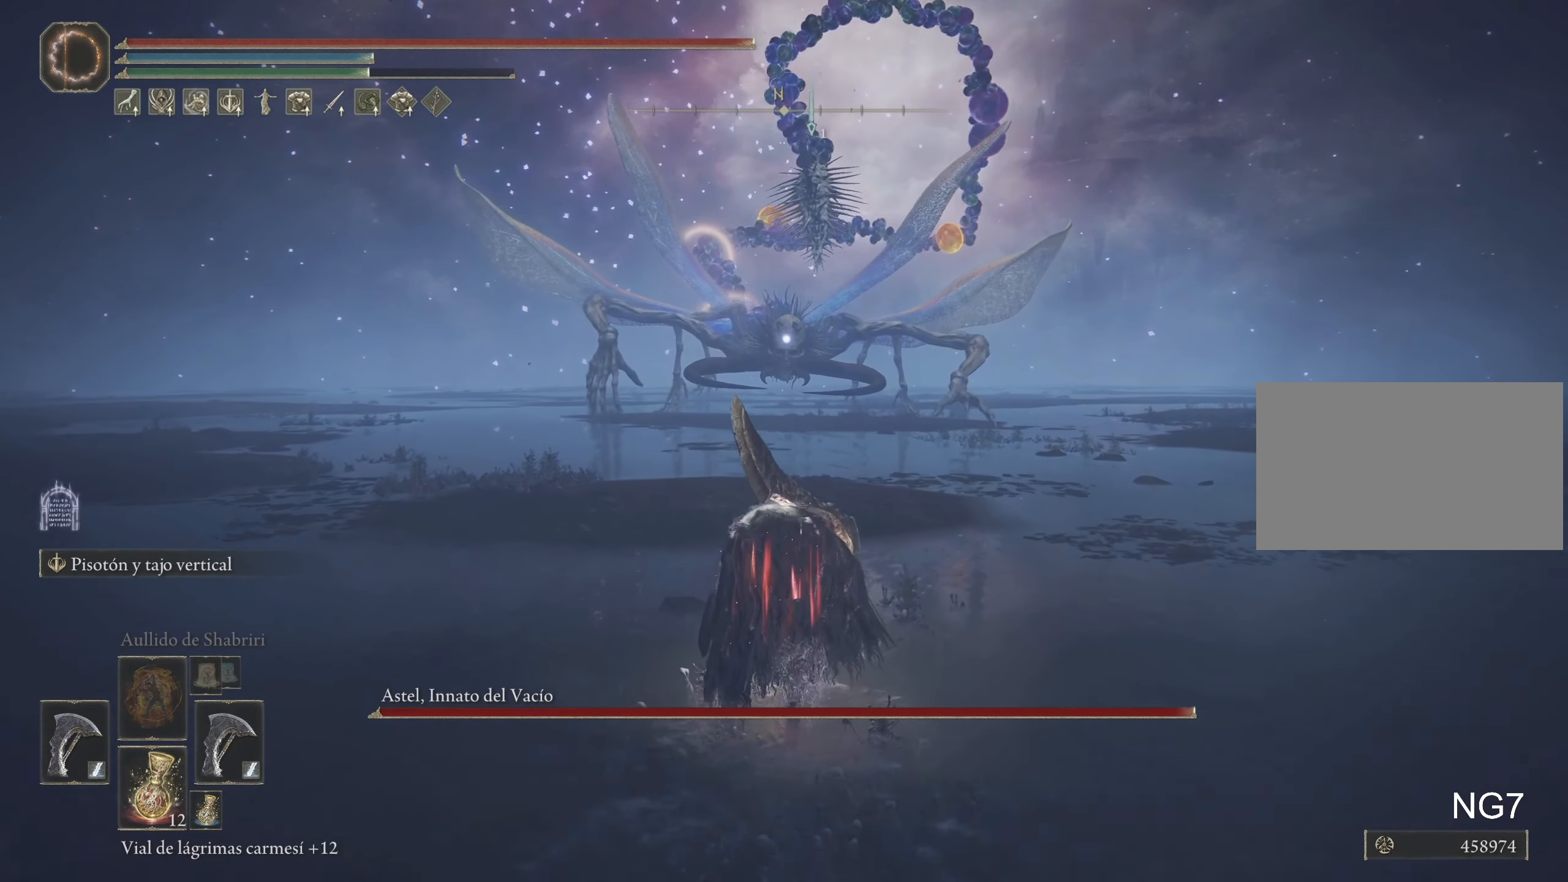
{"keys": ["space", "w"], "mouse": [], "events": []}
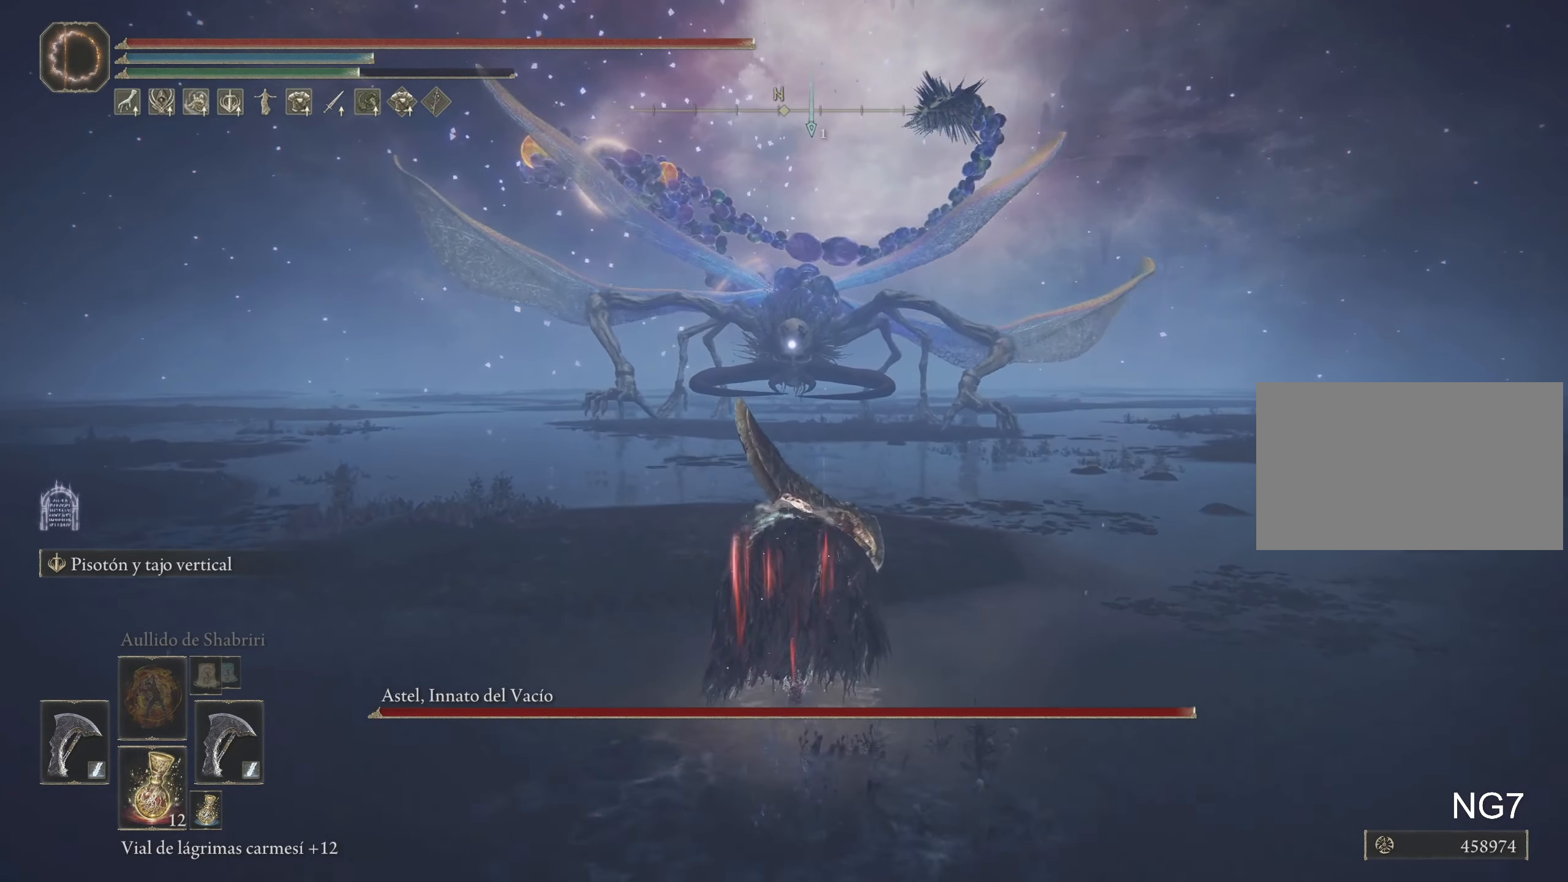
{"keys": ["w"], "mouse": [], "events": [[233, "space", "up"]]}
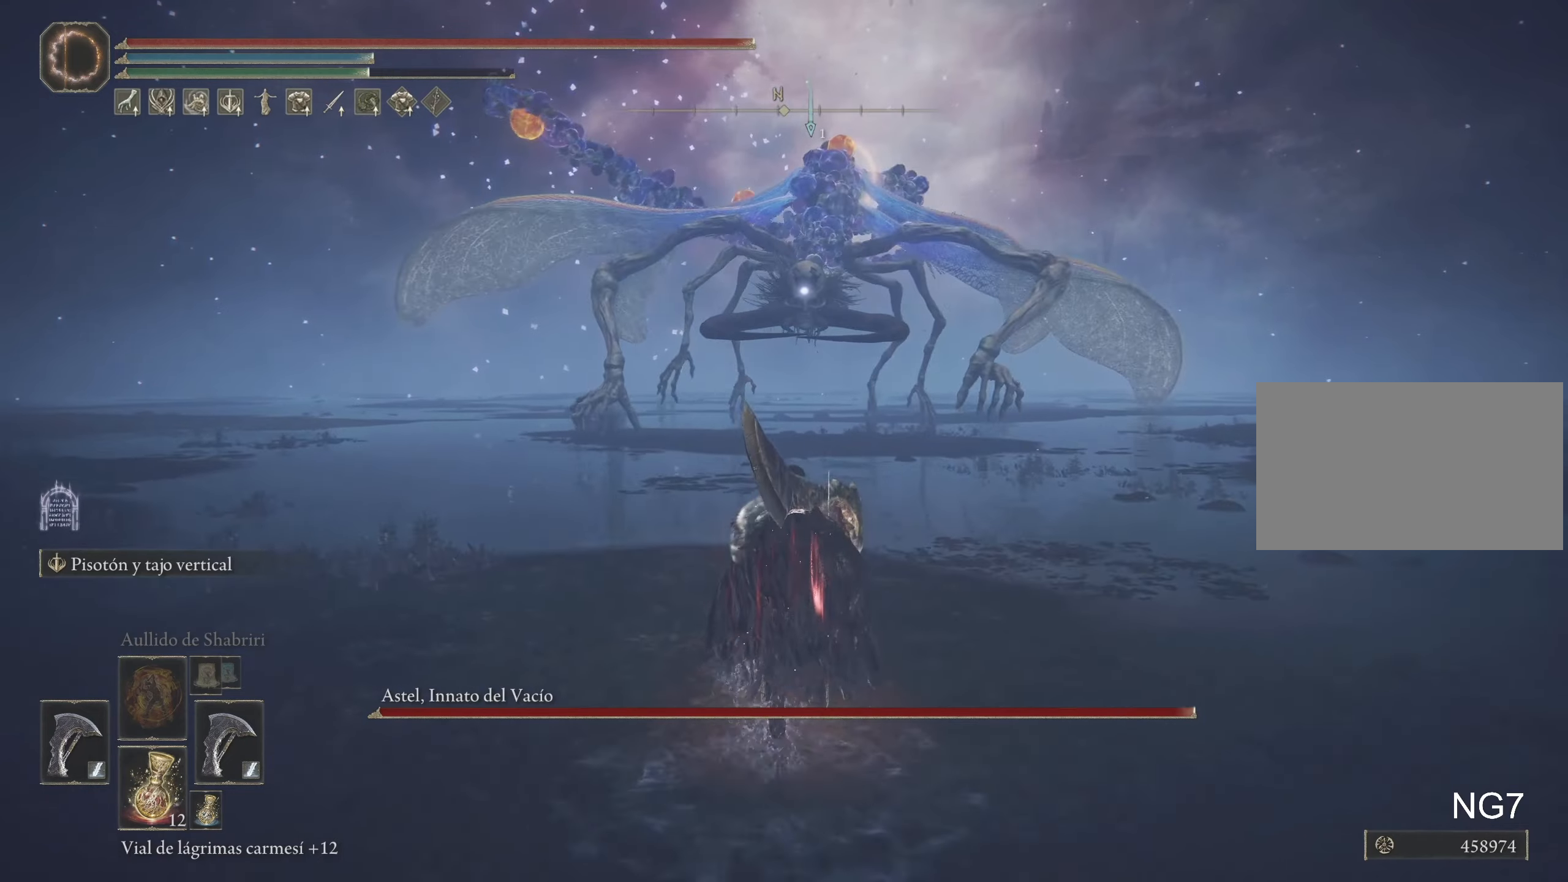
{"keys": ["w"], "mouse": [], "events": []}
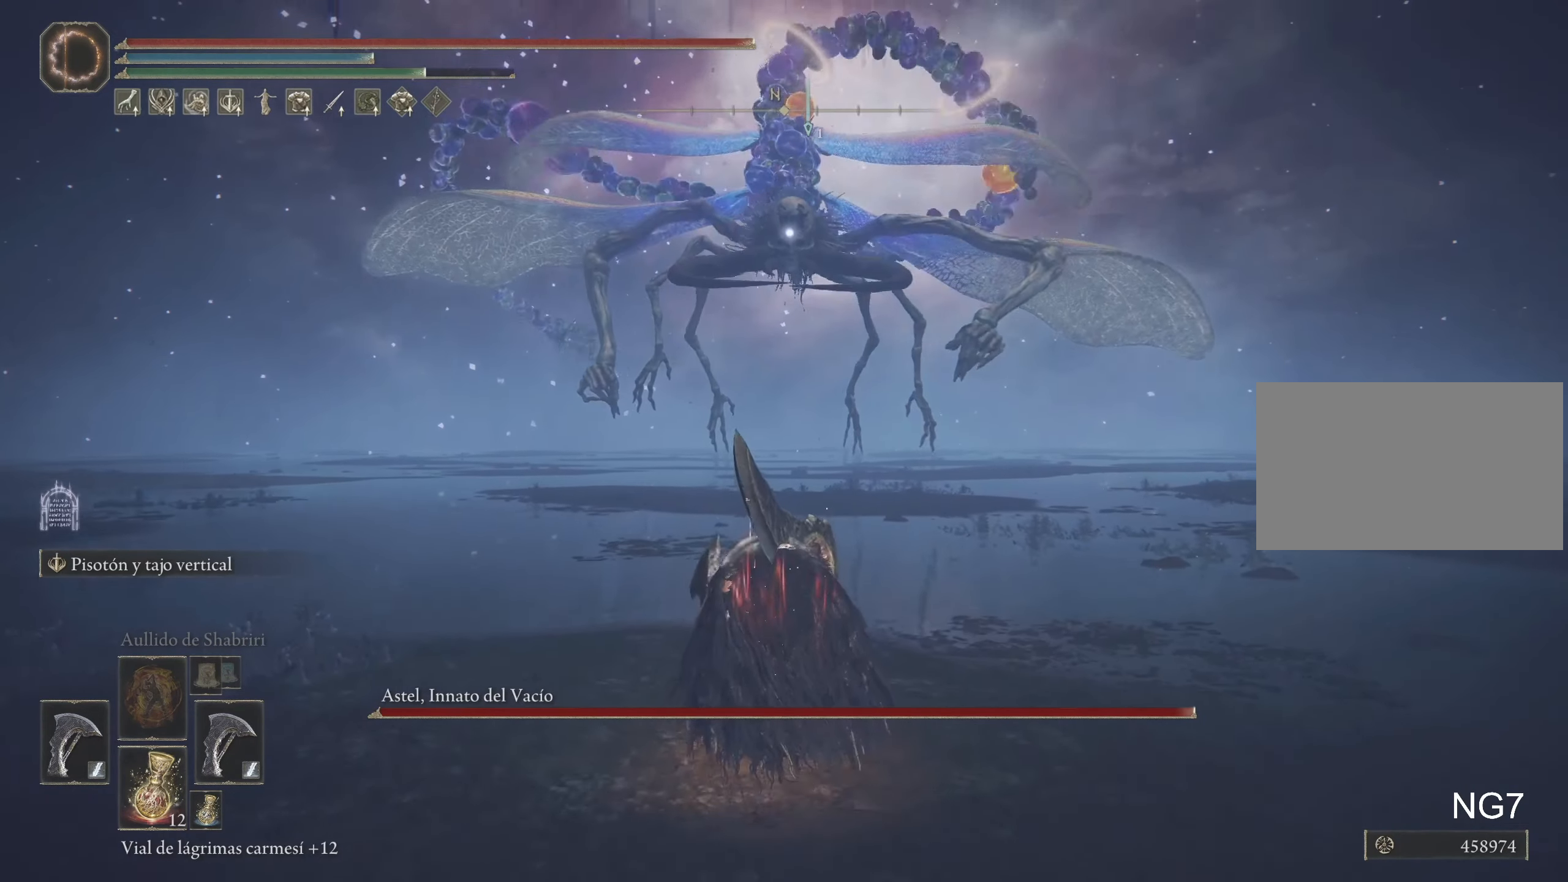
{"keys": ["w"], "mouse": [], "events": []}
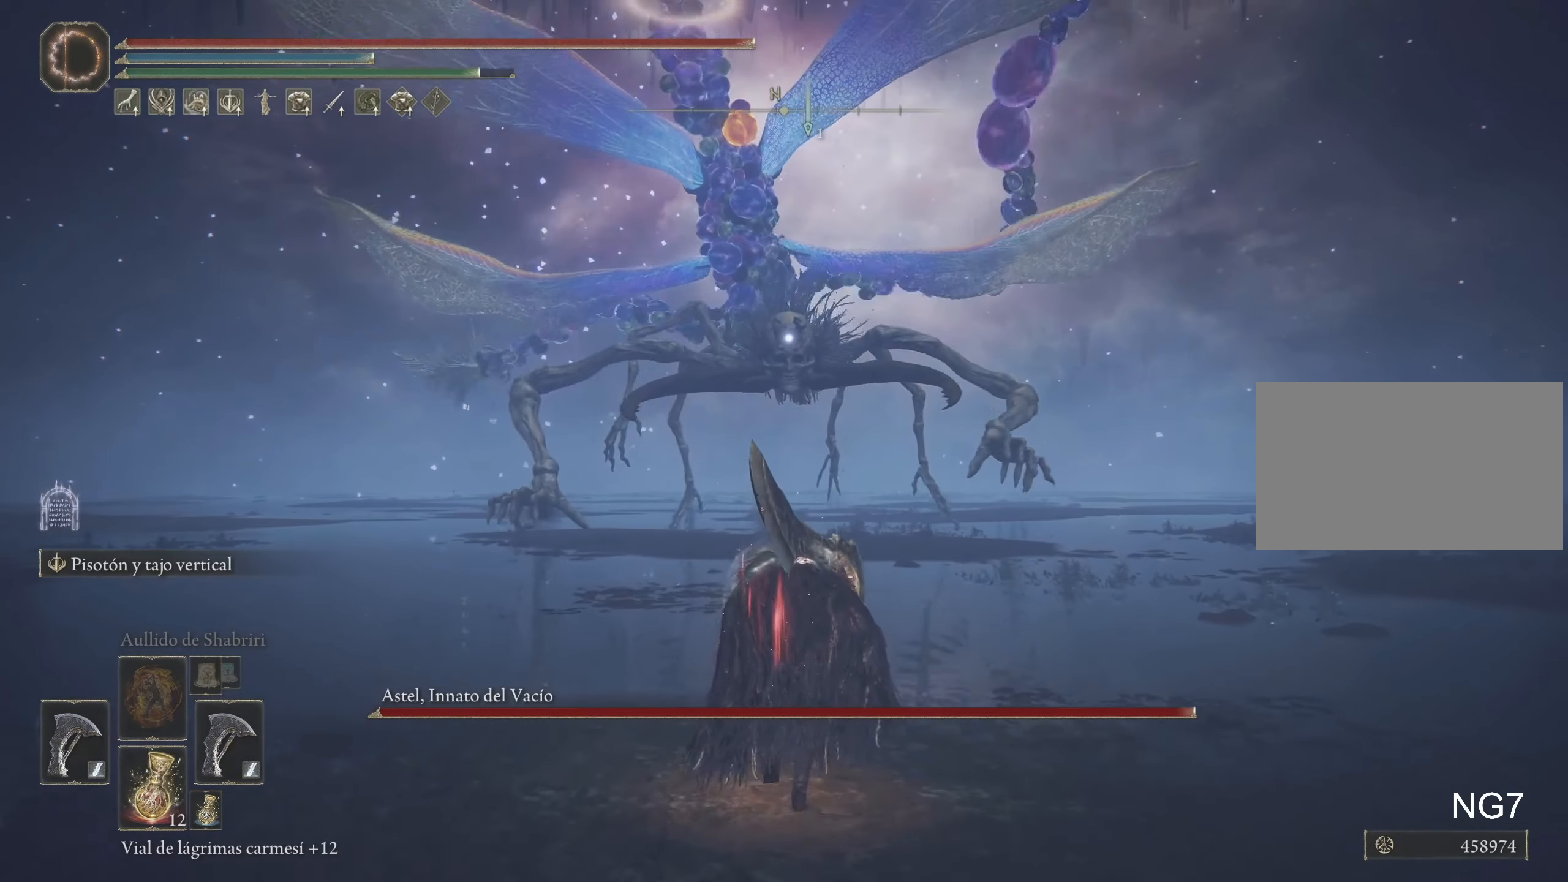
{"keys": ["w"], "mouse": [], "events": [[50, "space", "down"], [184, "space", "up"]]}
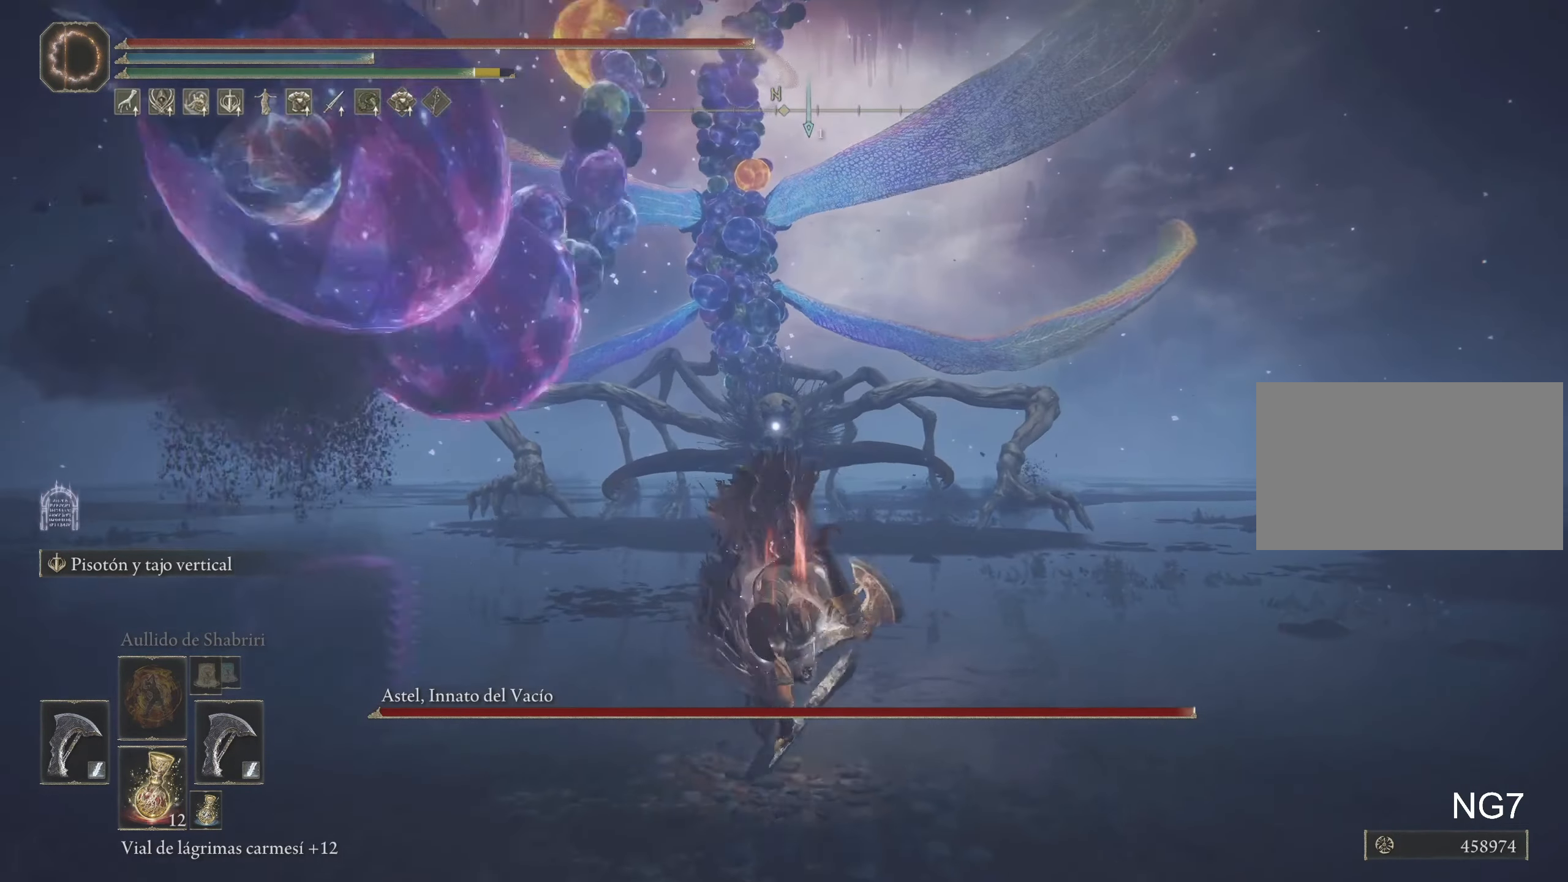
{"keys": ["space", "w"], "mouse": [], "events": [[350, "space", "down"]]}
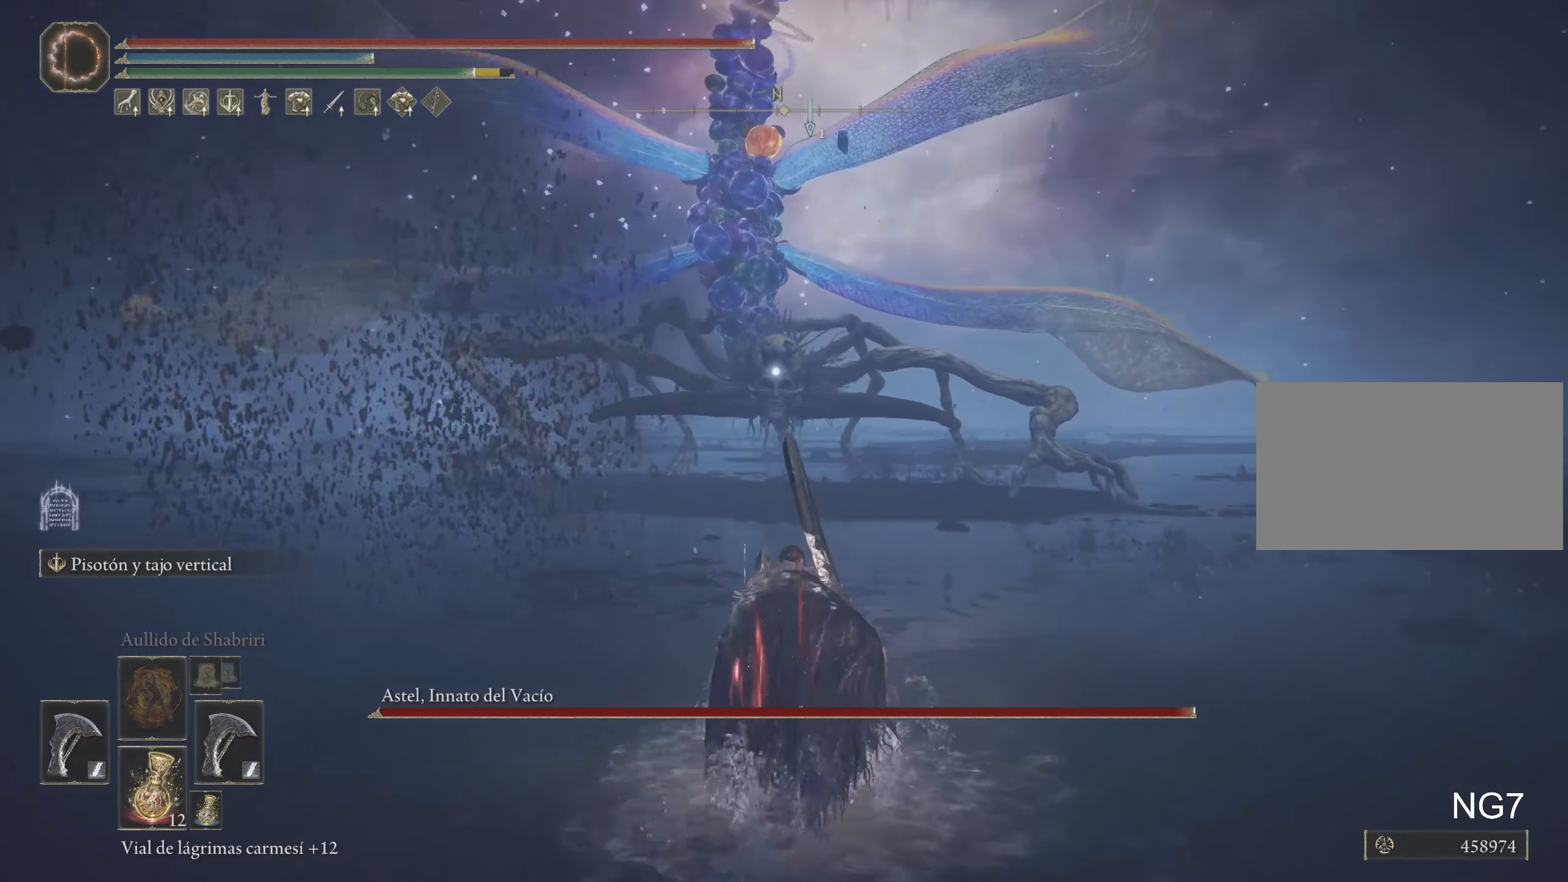
{"keys": ["space", "w"], "mouse": [], "events": []}
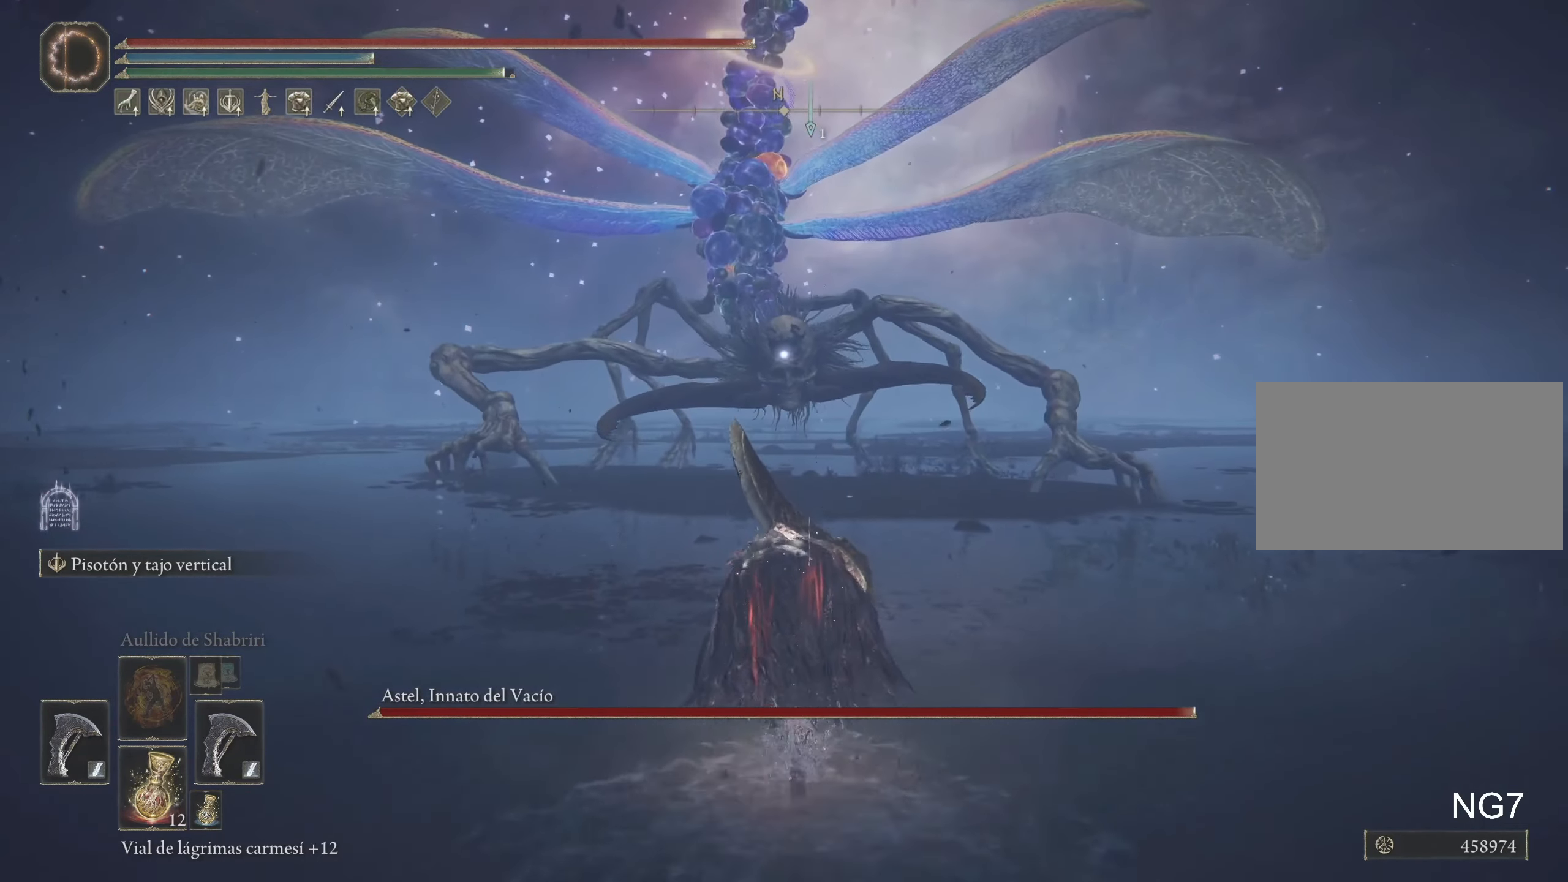
{"keys": ["space", "w"], "mouse": [], "events": []}
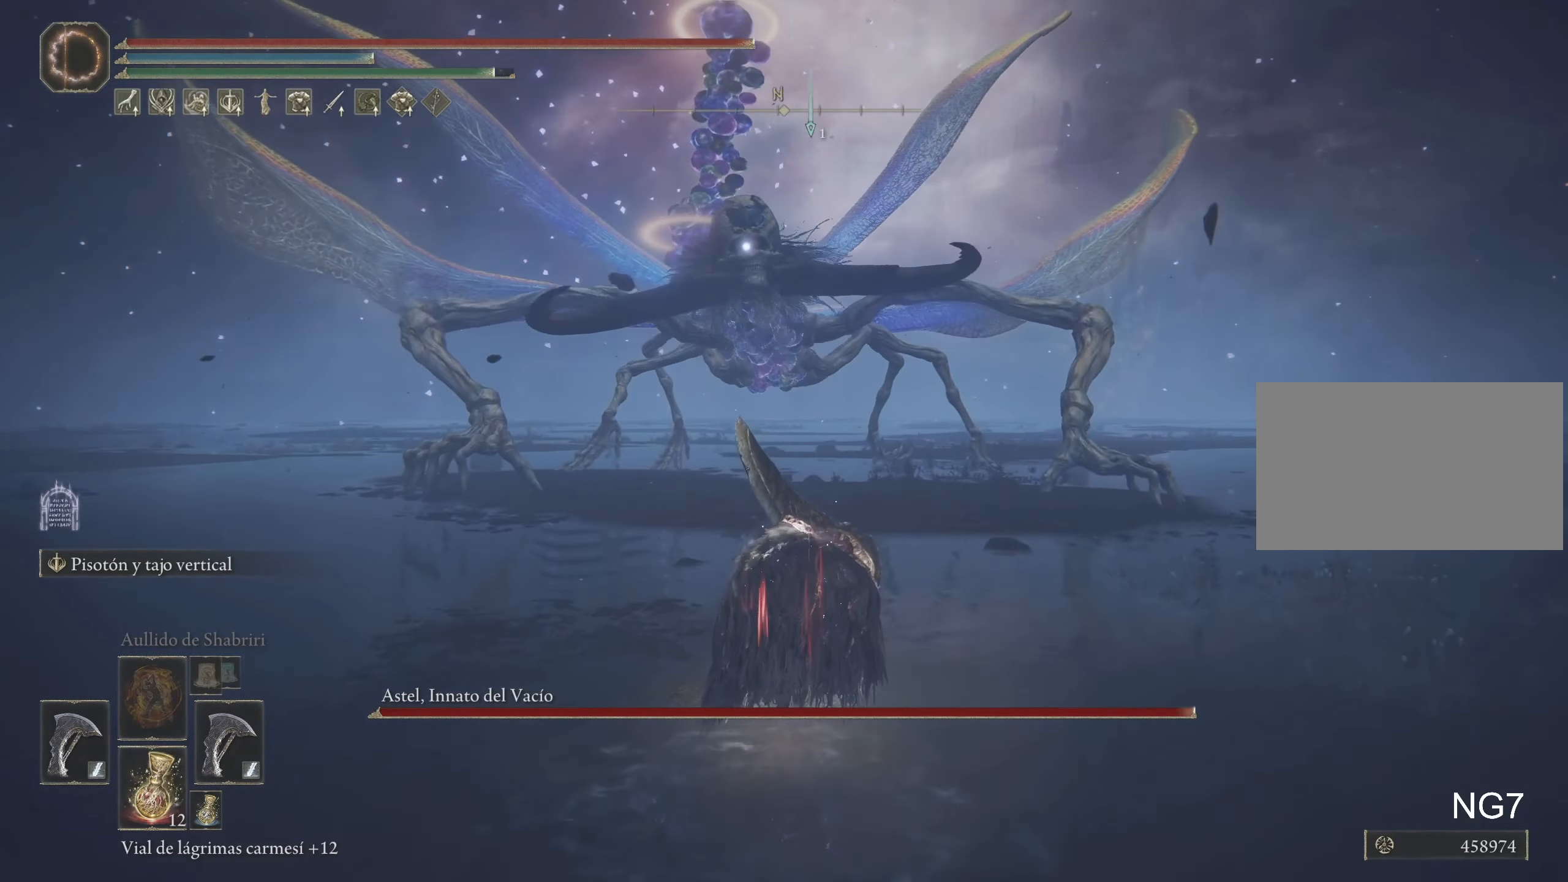
{"keys": ["space", "w"], "mouse": [], "events": []}
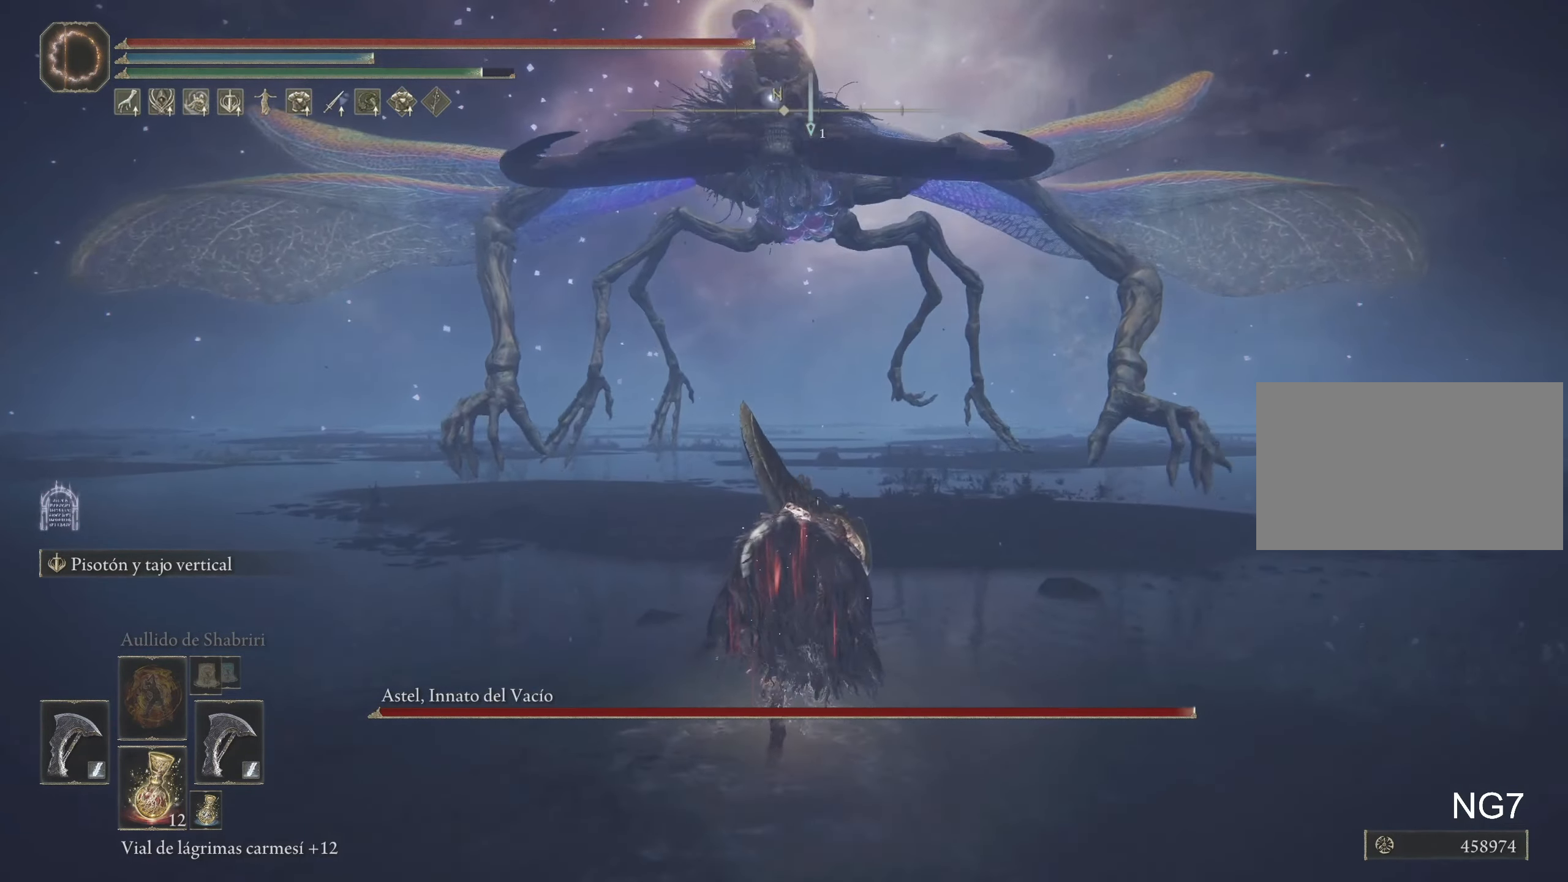
{"keys": ["space", "w"], "mouse": [], "events": []}
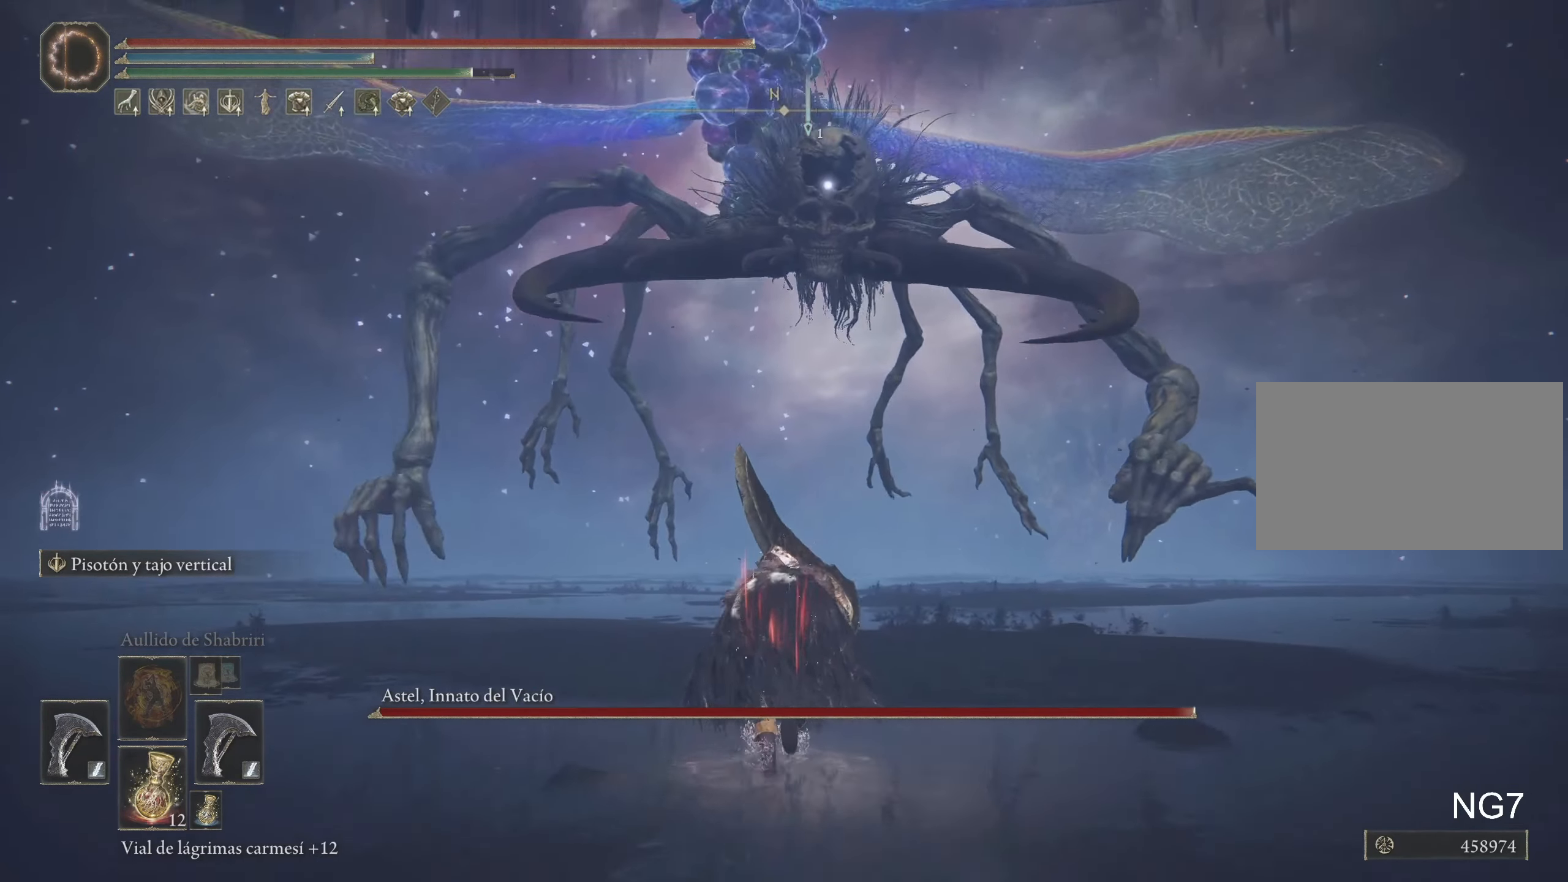
{"keys": ["space", "w"], "mouse": [], "events": []}
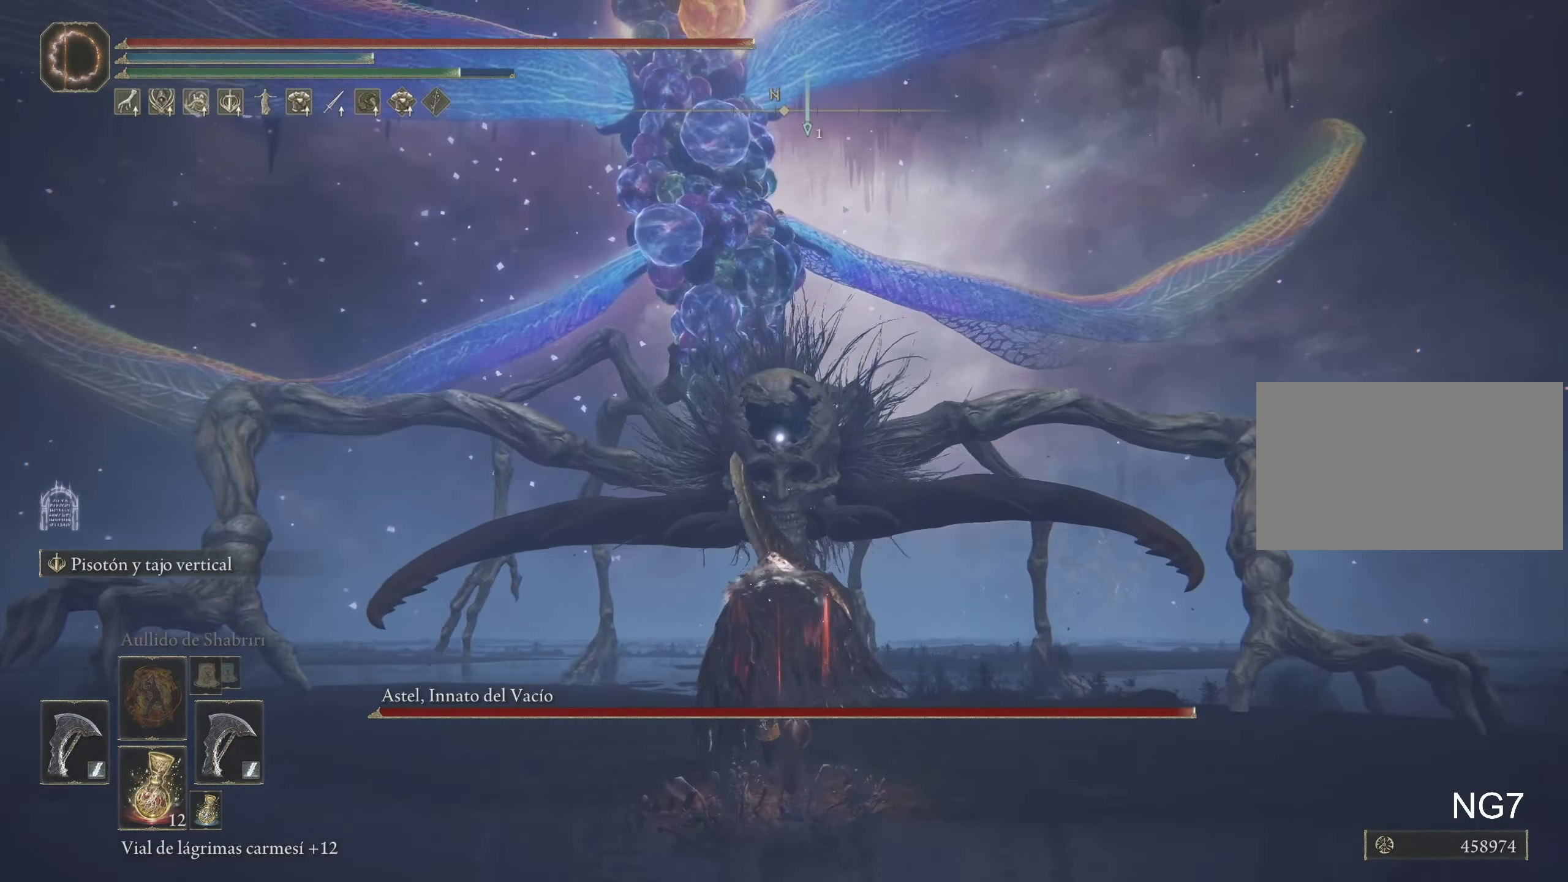
{"keys": ["space", "w"], "mouse": [], "events": [[50, "f", "down"], [200, "f", "up"], [234, "e", "down"], [383, "e", "up"]]}
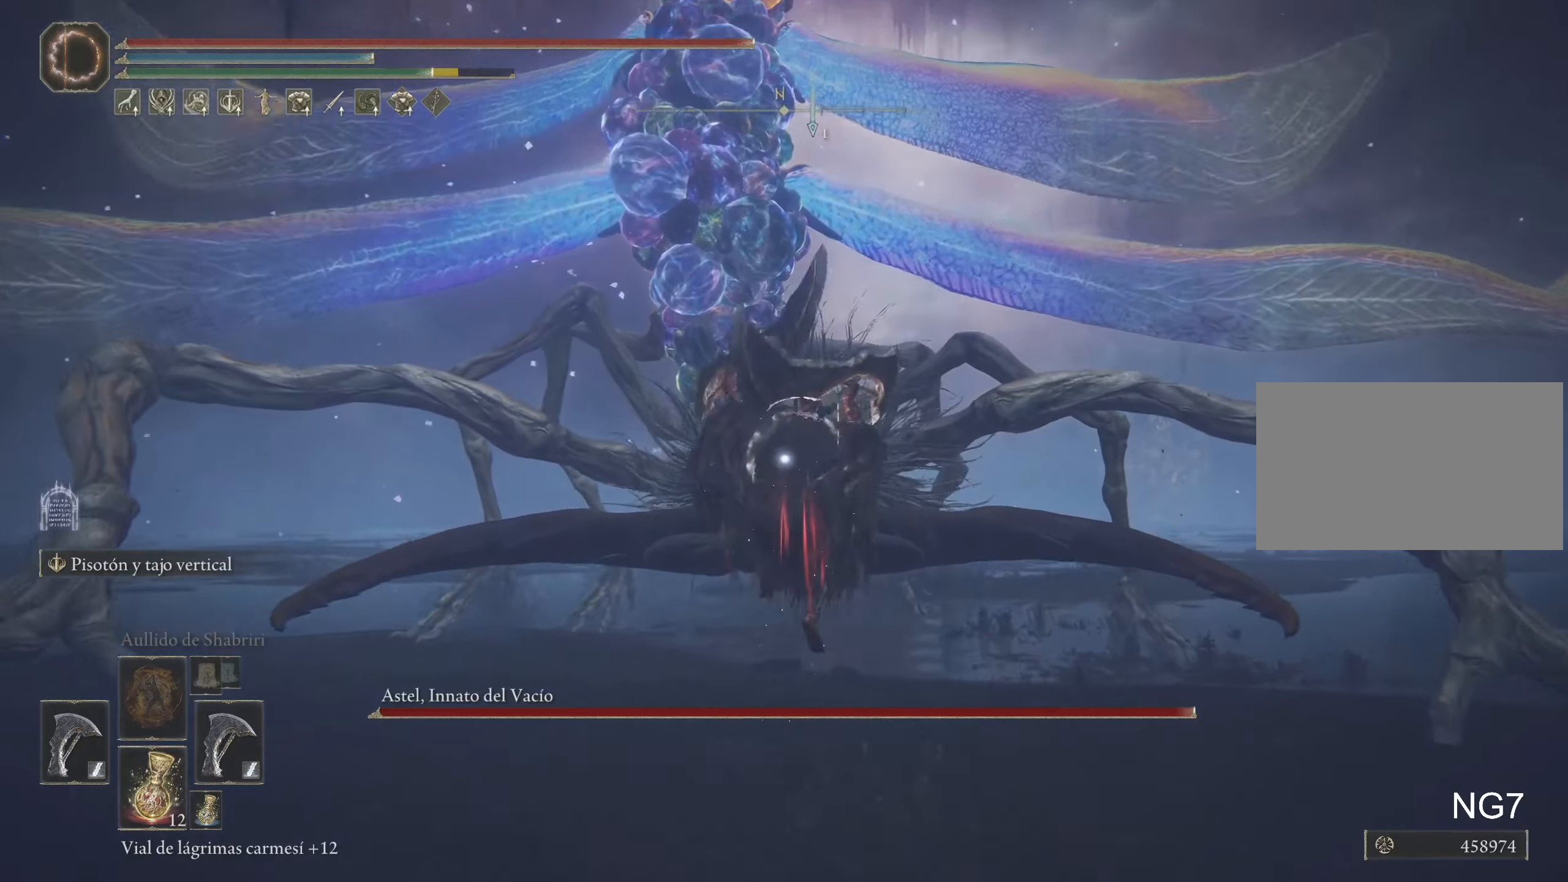
{"keys": ["w"], "mouse": [], "events": [[400, "space", "up"]]}
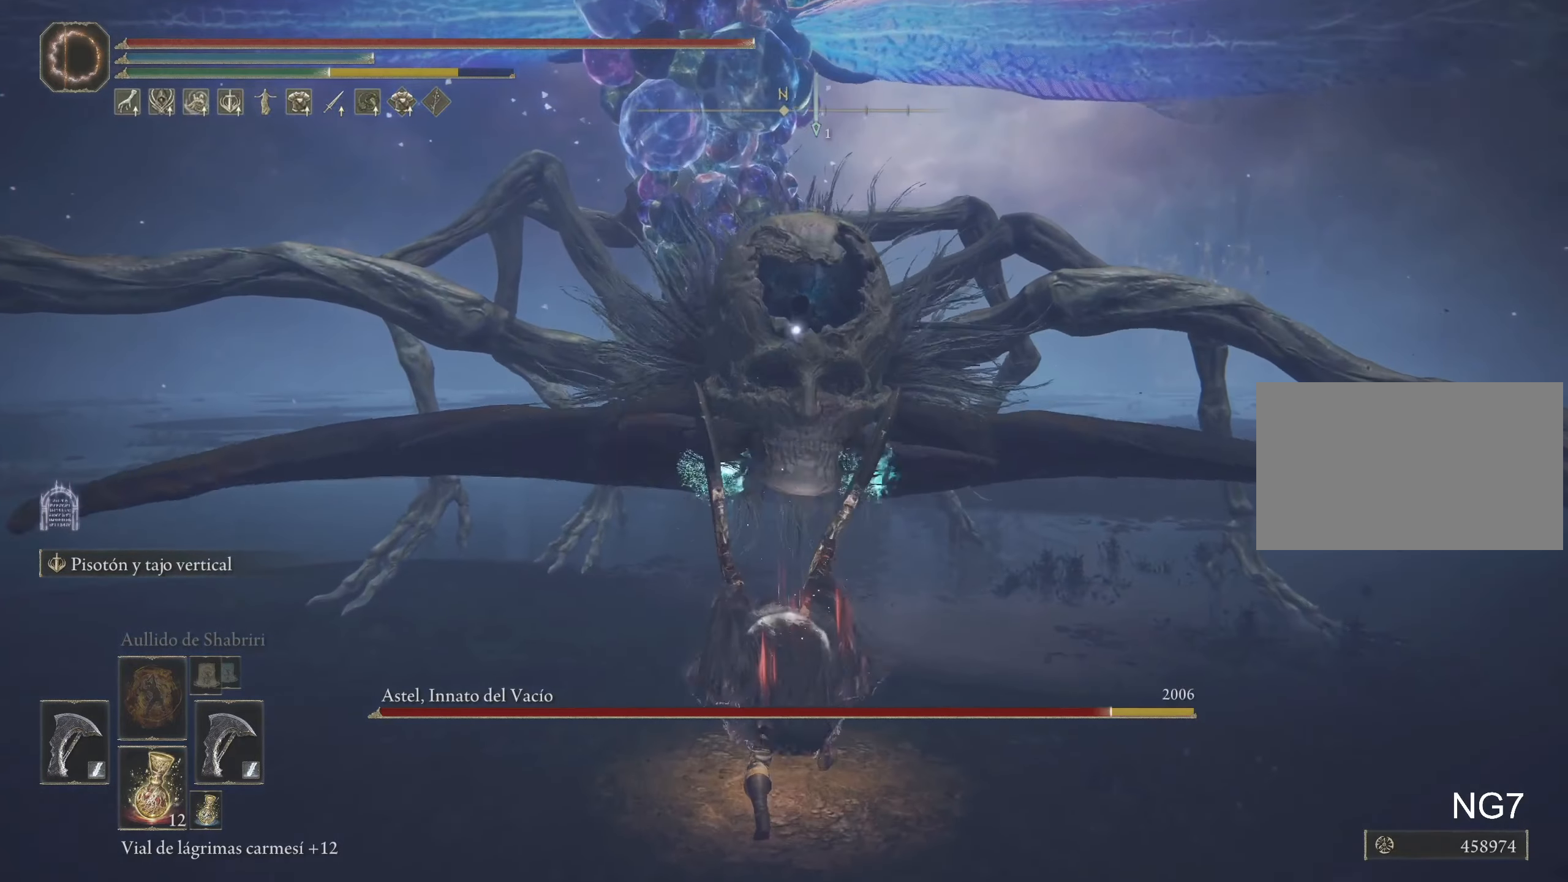
{"keys": ["s"], "mouse": [], "events": [[183, "w", "up"], [500, "s", "down"]]}
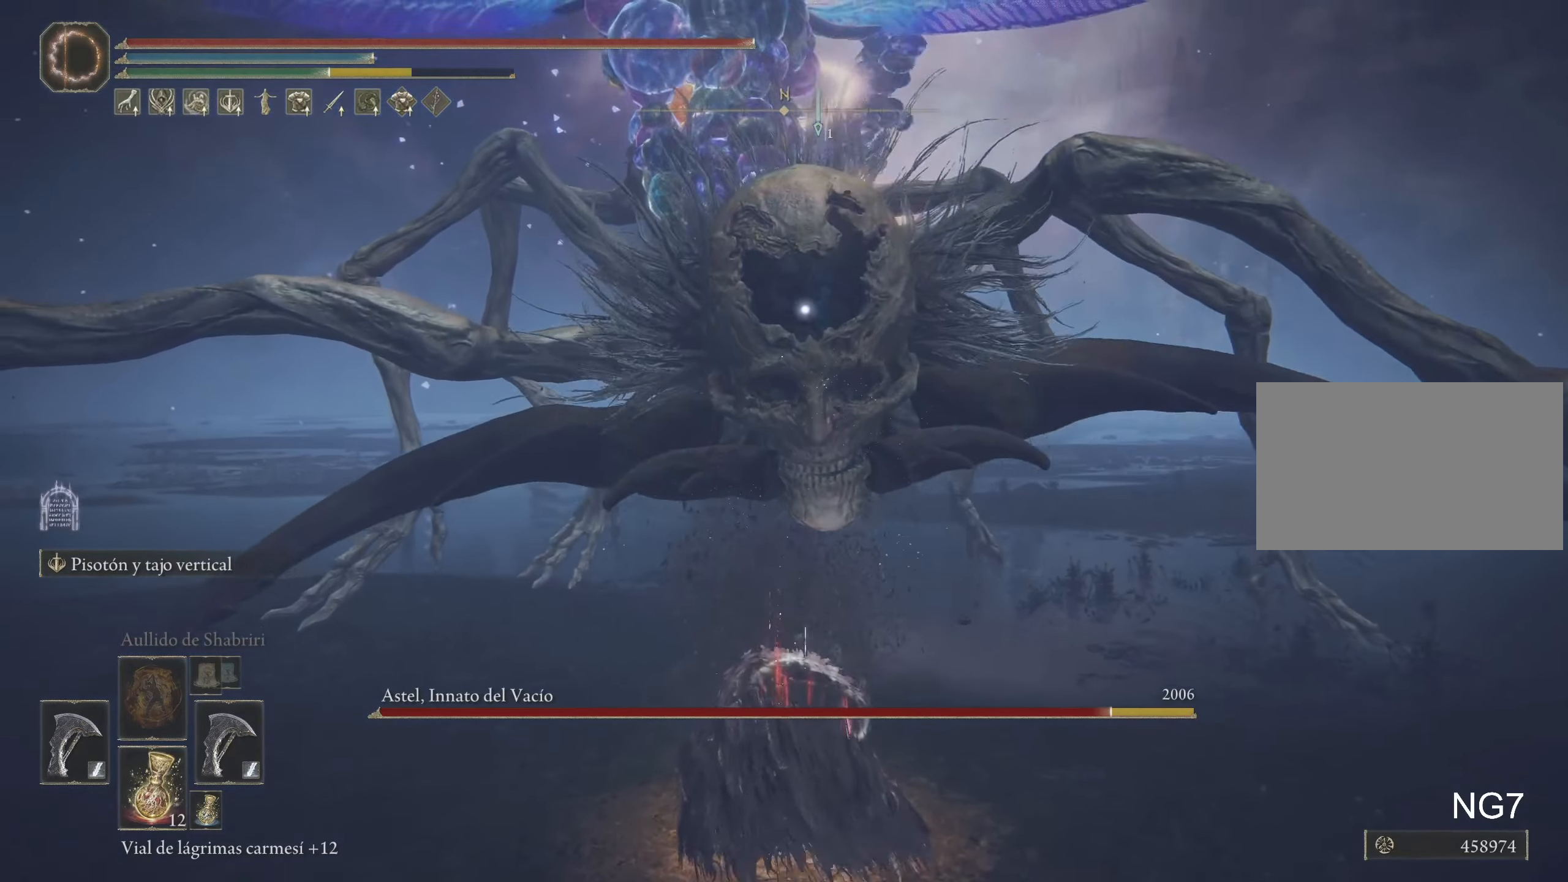
{"keys": ["s", "space"], "mouse": [], "events": [[200, "space", "down"]]}
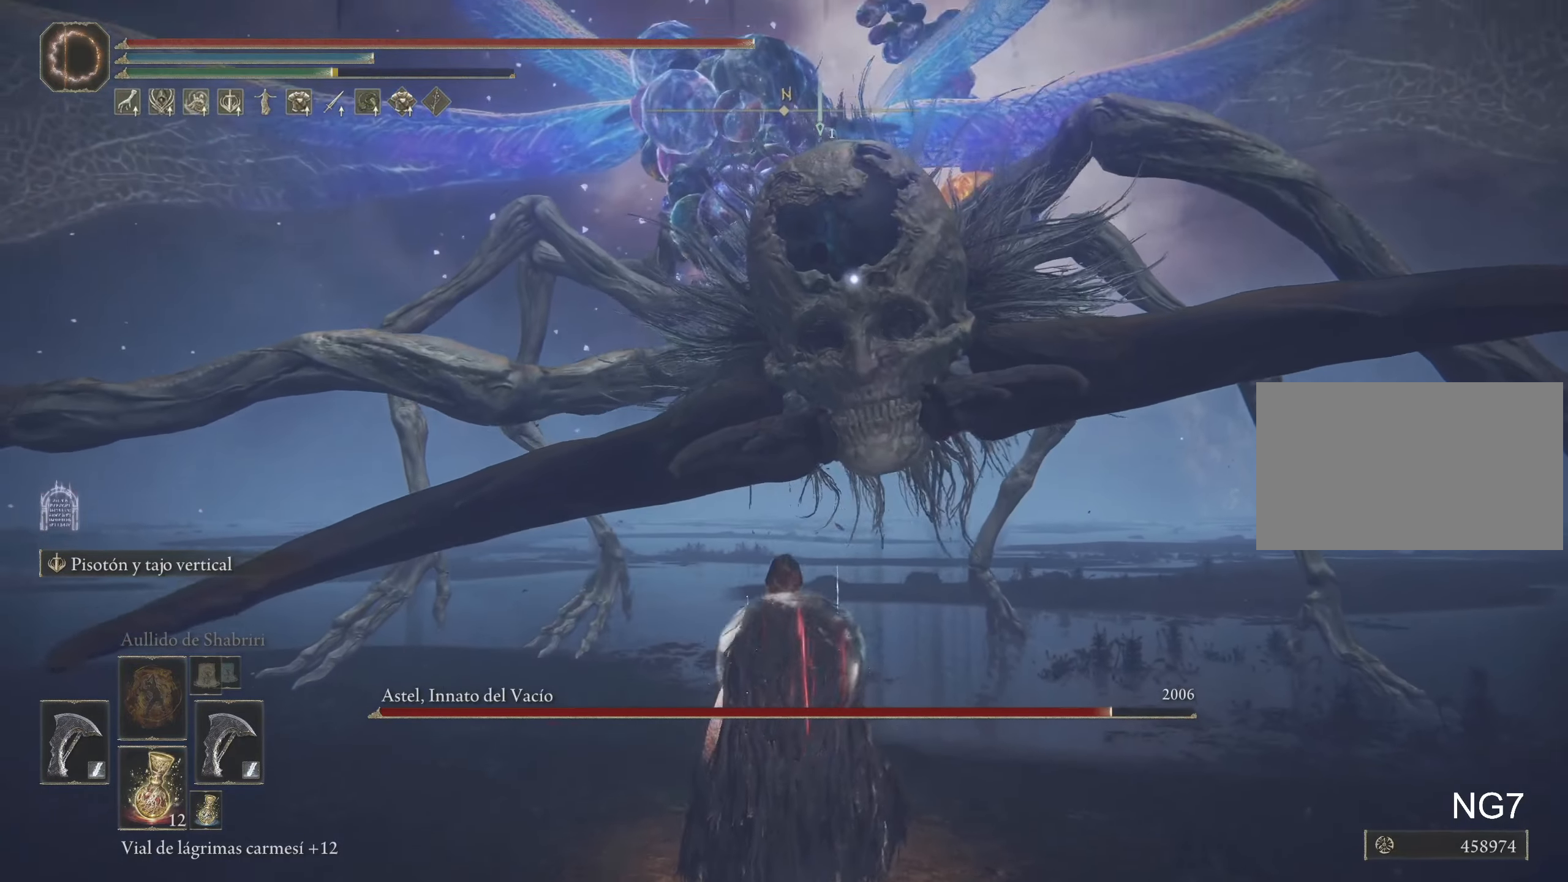
{"keys": ["s", "space"], "mouse": [], "events": []}
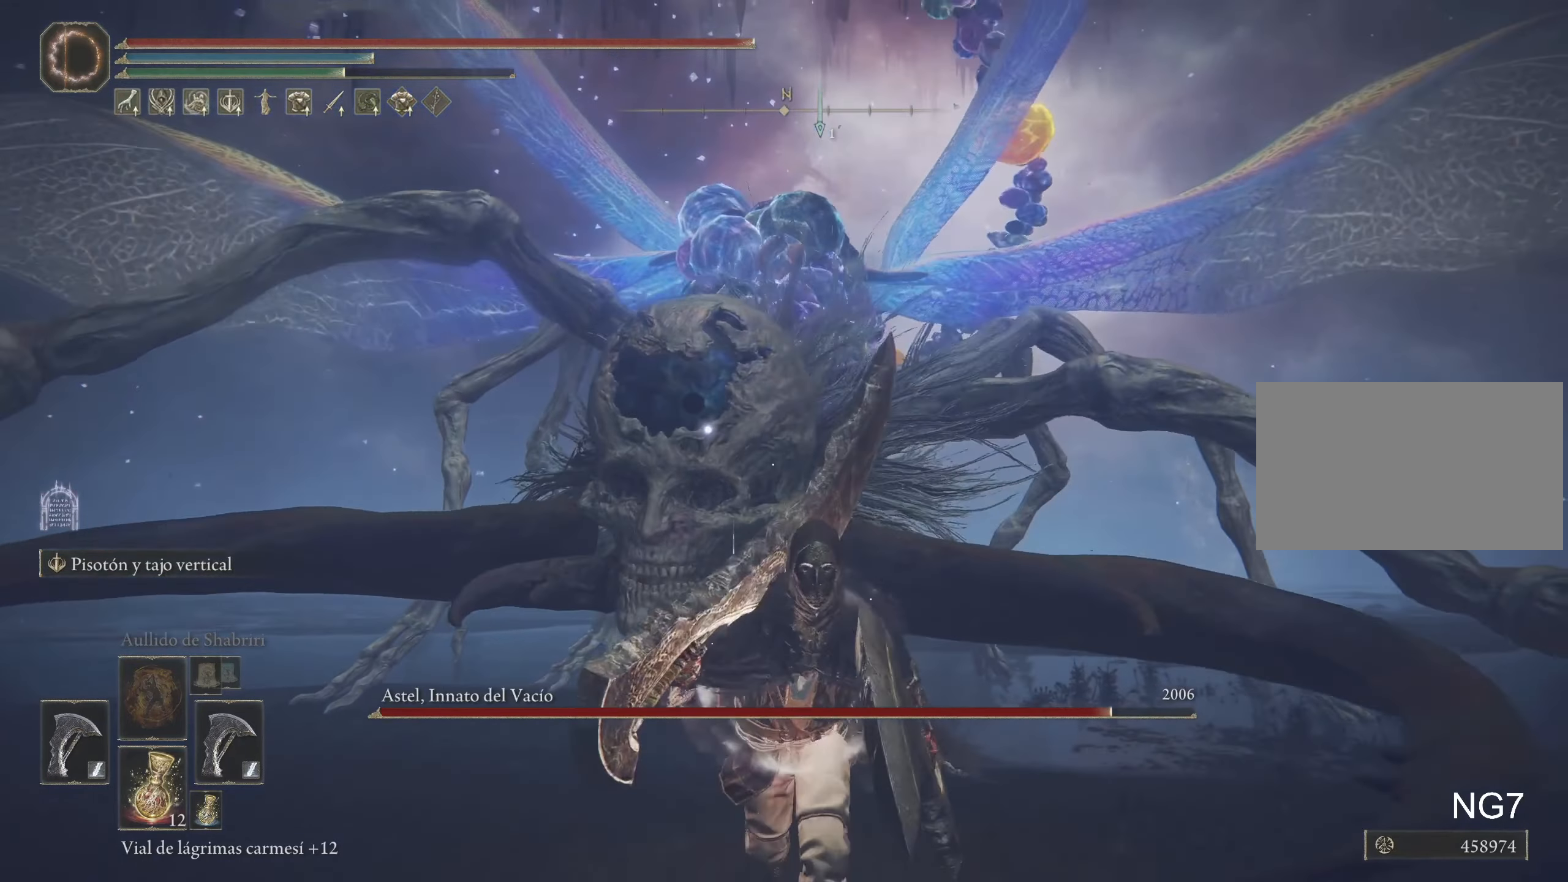
{"keys": ["s", "space"], "mouse": [], "events": []}
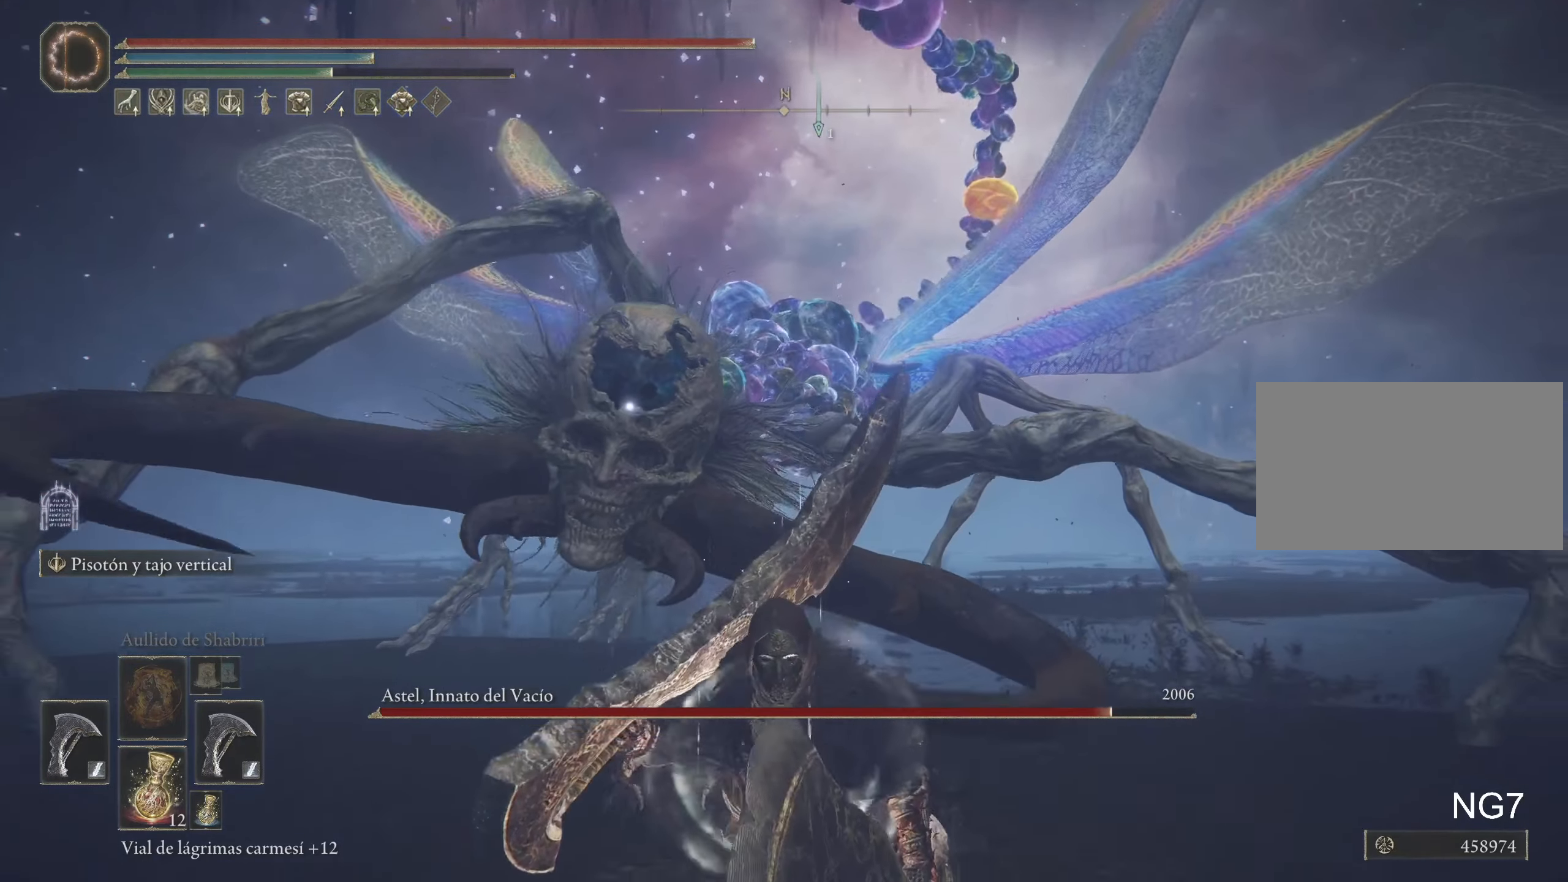
{"keys": ["s"], "mouse": [], "events": [[466, "space", "up"]]}
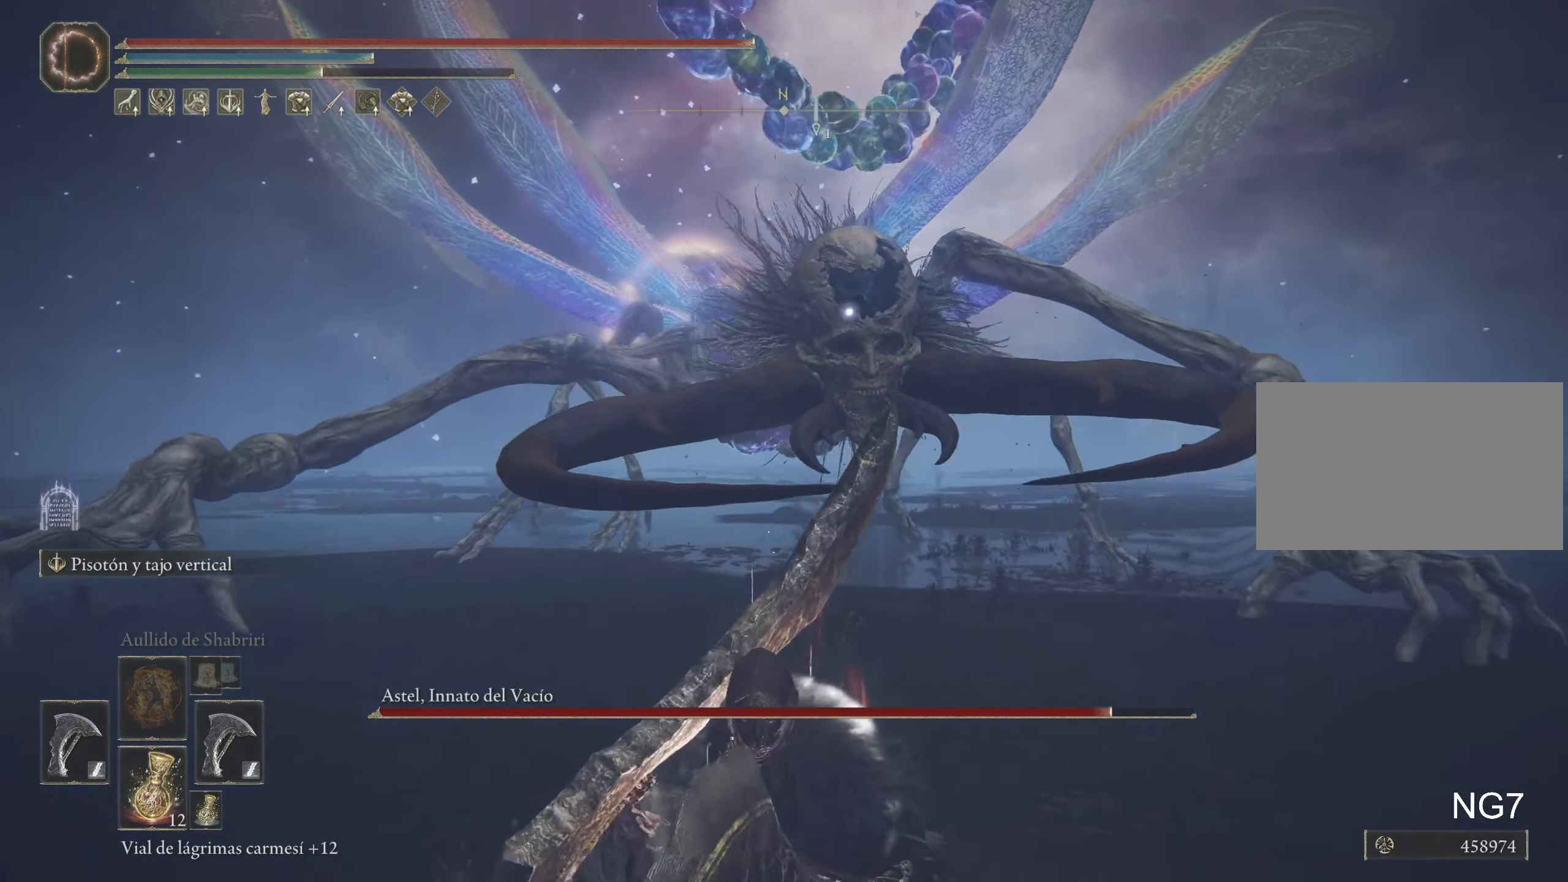
{"keys": ["s"], "mouse": [], "events": []}